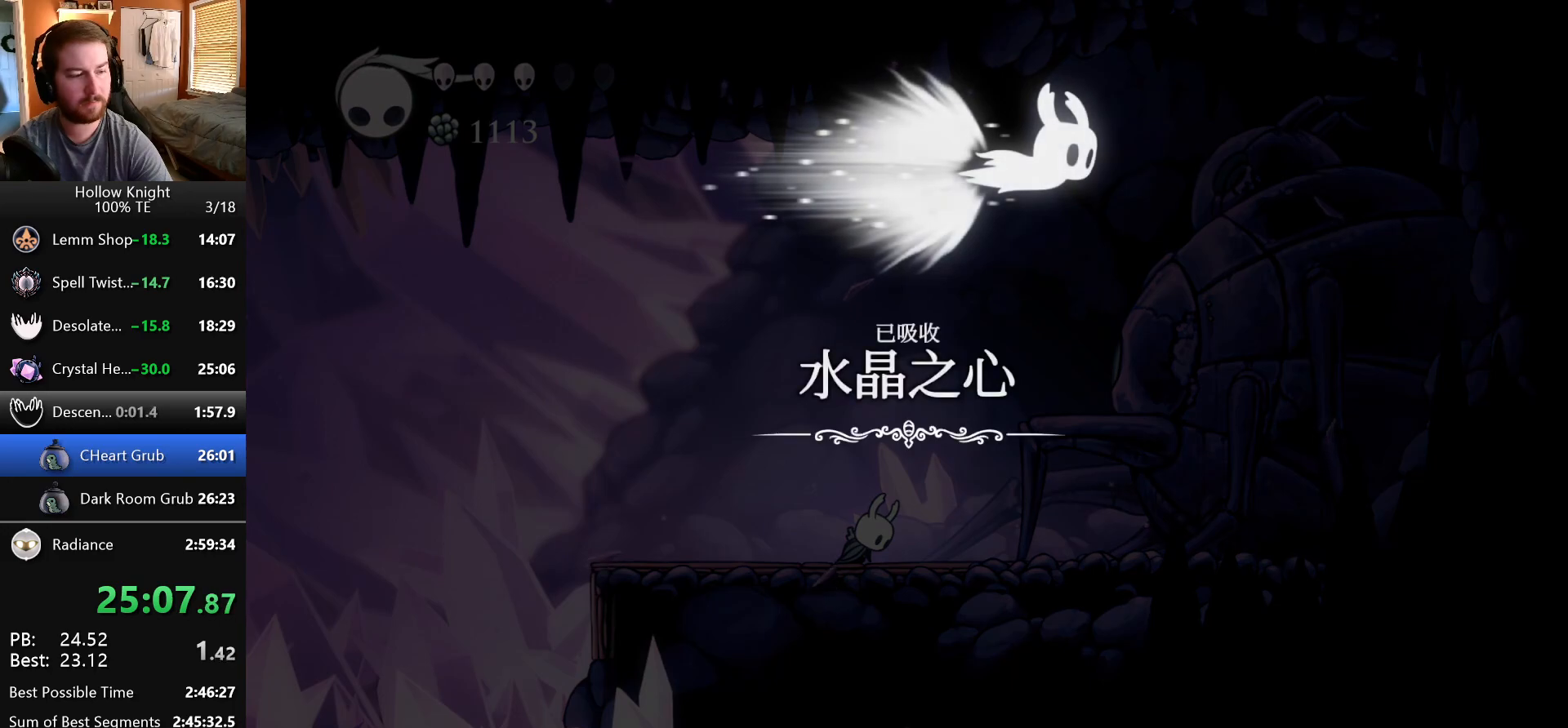
Gameplay with keyboard; each line is a JSON object with the keys held at the frame after it. "events" lists presses ("down") and releases ("up") of "dash", "down", "dream", "escape", "focus", "inventory", "jump", "left", "map", "nail", "return", "right" and "up" between this image and that frame as [ms after this image, input, new state], when the widget could be followed in between. No other keys are recorded. Mouse input is not recorded. Key names are as the overlay labels them; some are game actions (e.g. jump) rather than physical keys. Not read: cdash.
{"keys": ["jump", "nail"], "events": [[50, "jump", "up"], [67, "nail", "up"], [133, "jump", "down"], [150, "nail", "down"], [233, "jump", "up"], [233, "nail", "up"], [300, "jump", "down"], [300, "nail", "down"], [383, "jump", "up"], [400, "nail", "up"], [467, "jump", "down"], [483, "nail", "down"]]}
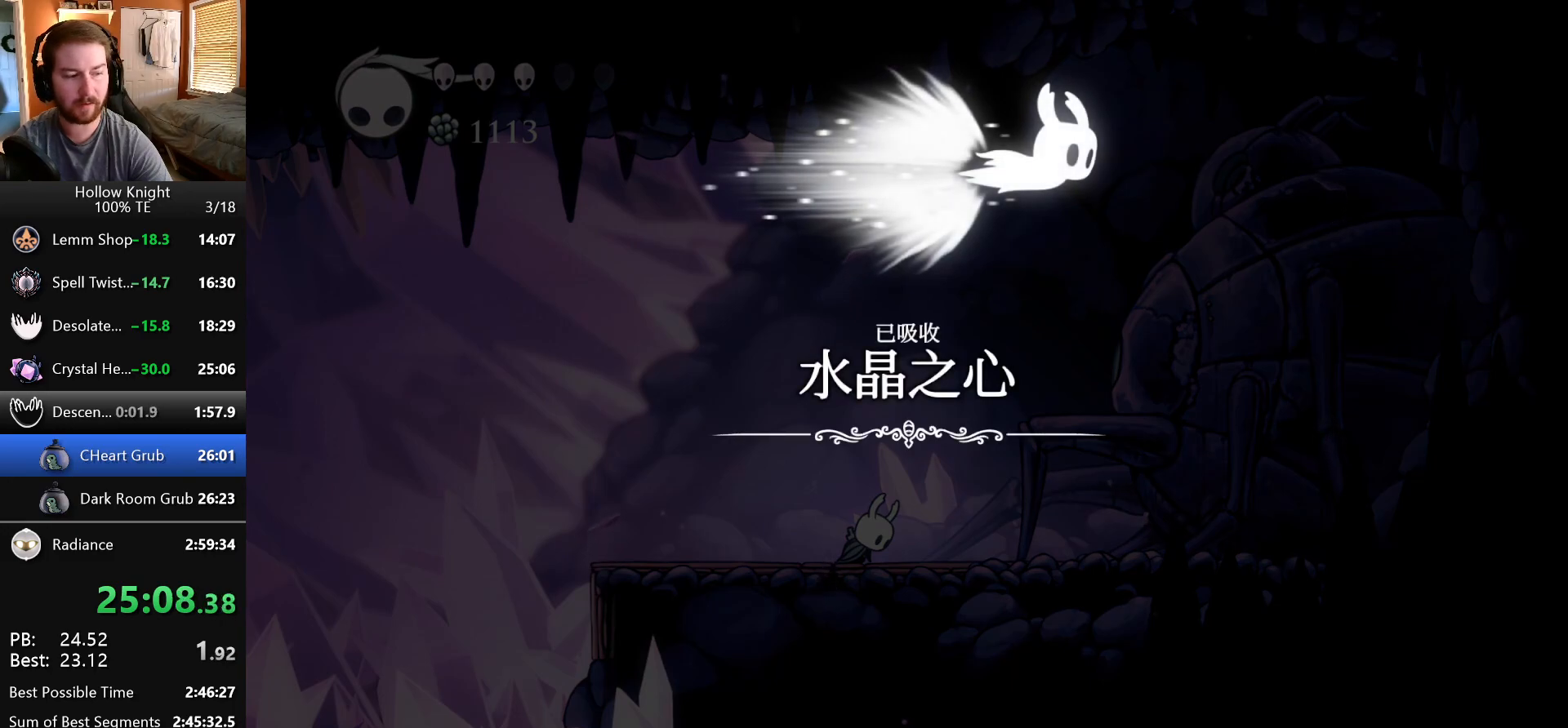
{"keys": ["jump", "nail"], "events": [[50, "jump", "up"], [67, "nail", "up"], [133, "jump", "down"], [150, "nail", "down"], [200, "jump", "up"], [233, "nail", "up"], [283, "jump", "down"], [300, "nail", "down"], [367, "jump", "up"], [383, "nail", "up"], [450, "jump", "down"], [467, "nail", "down"]]}
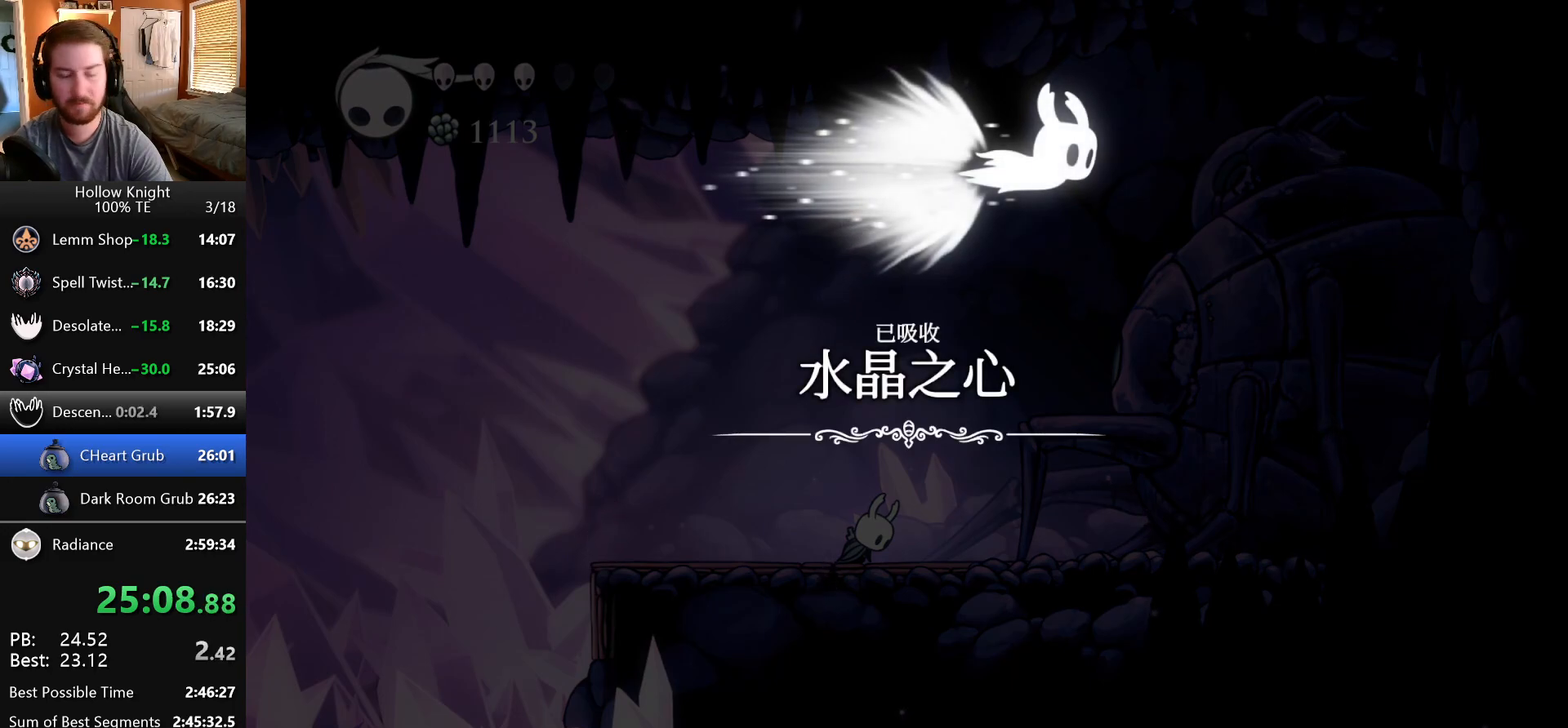
{"keys": ["jump", "nail"], "events": [[50, "jump", "up"], [67, "nail", "up"], [117, "jump", "down"], [133, "nail", "down"], [200, "jump", "up"], [217, "nail", "up"], [283, "jump", "down"], [300, "nail", "down"], [367, "jump", "up"], [383, "nail", "up"], [450, "jump", "down"], [467, "nail", "down"]]}
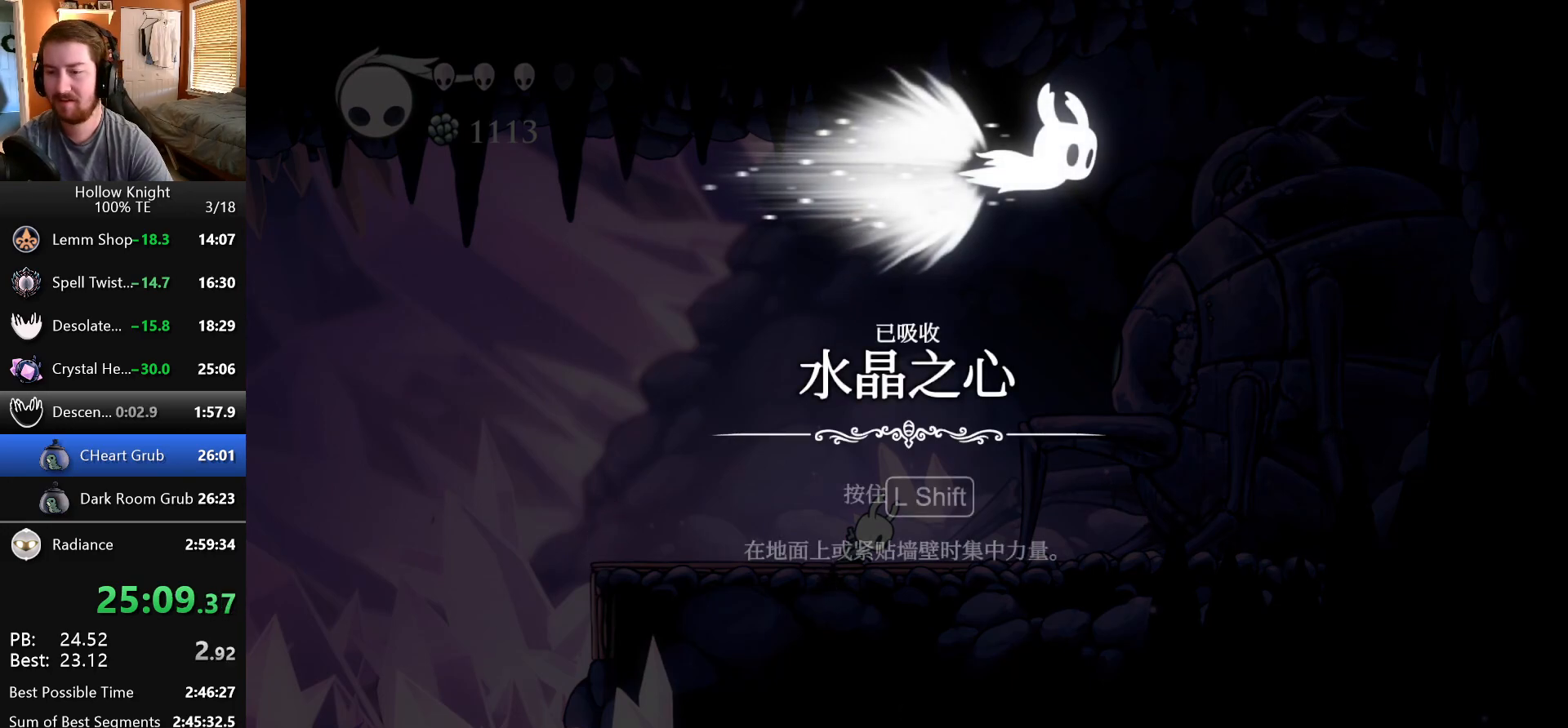
{"keys": ["jump", "nail"], "events": [[33, "jump", "up"], [50, "nail", "up"], [117, "jump", "down"], [117, "nail", "down"], [200, "jump", "up"], [200, "nail", "up"], [267, "jump", "down"], [283, "nail", "down"], [367, "jump", "up"], [367, "nail", "up"], [433, "jump", "down"], [450, "nail", "down"]]}
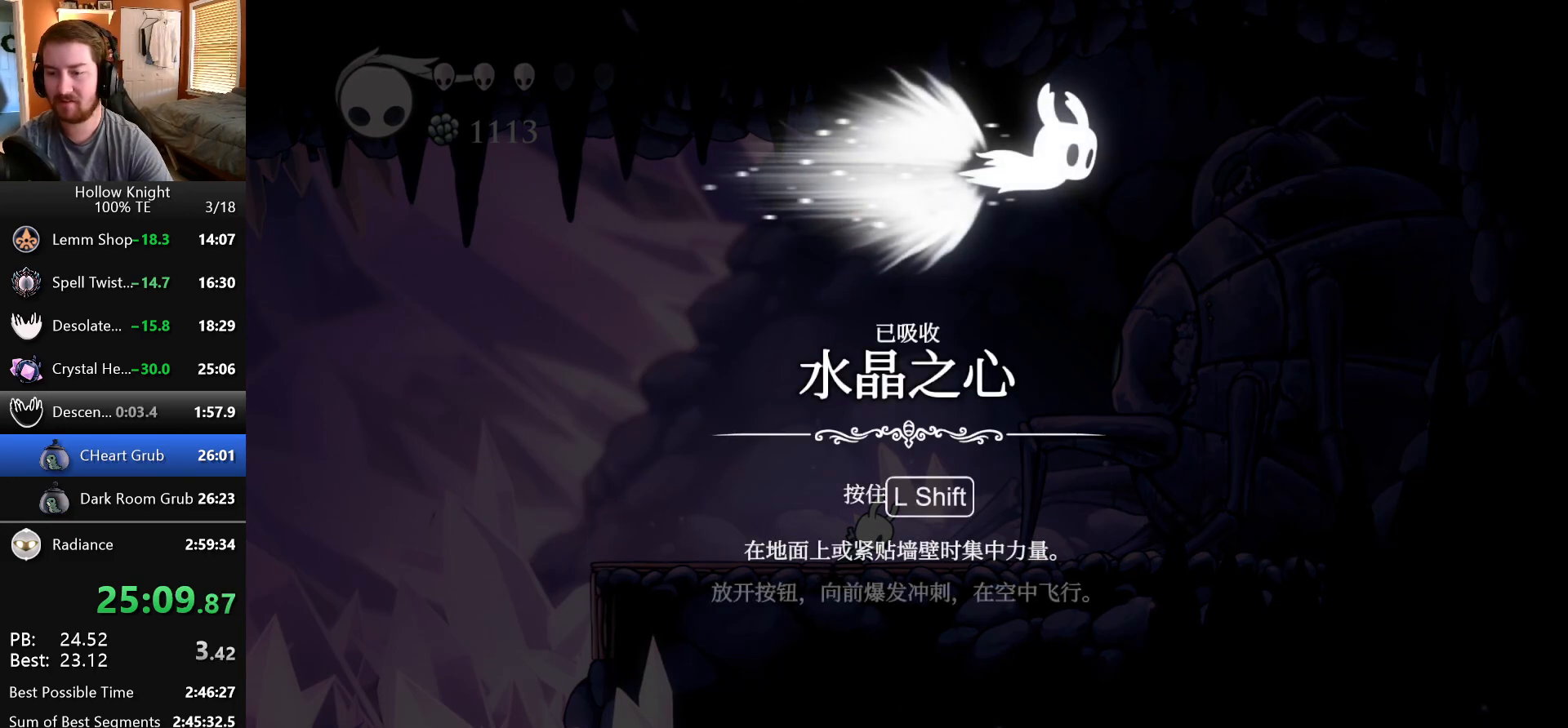
{"keys": ["nail"], "events": [[17, "jump", "up"], [33, "nail", "up"], [83, "jump", "down"], [100, "nail", "down"], [183, "jump", "up"], [183, "nail", "up"], [250, "jump", "down"], [283, "nail", "down"], [333, "jump", "up"], [350, "nail", "up"], [417, "jump", "down"], [433, "nail", "down"], [483, "jump", "up"]]}
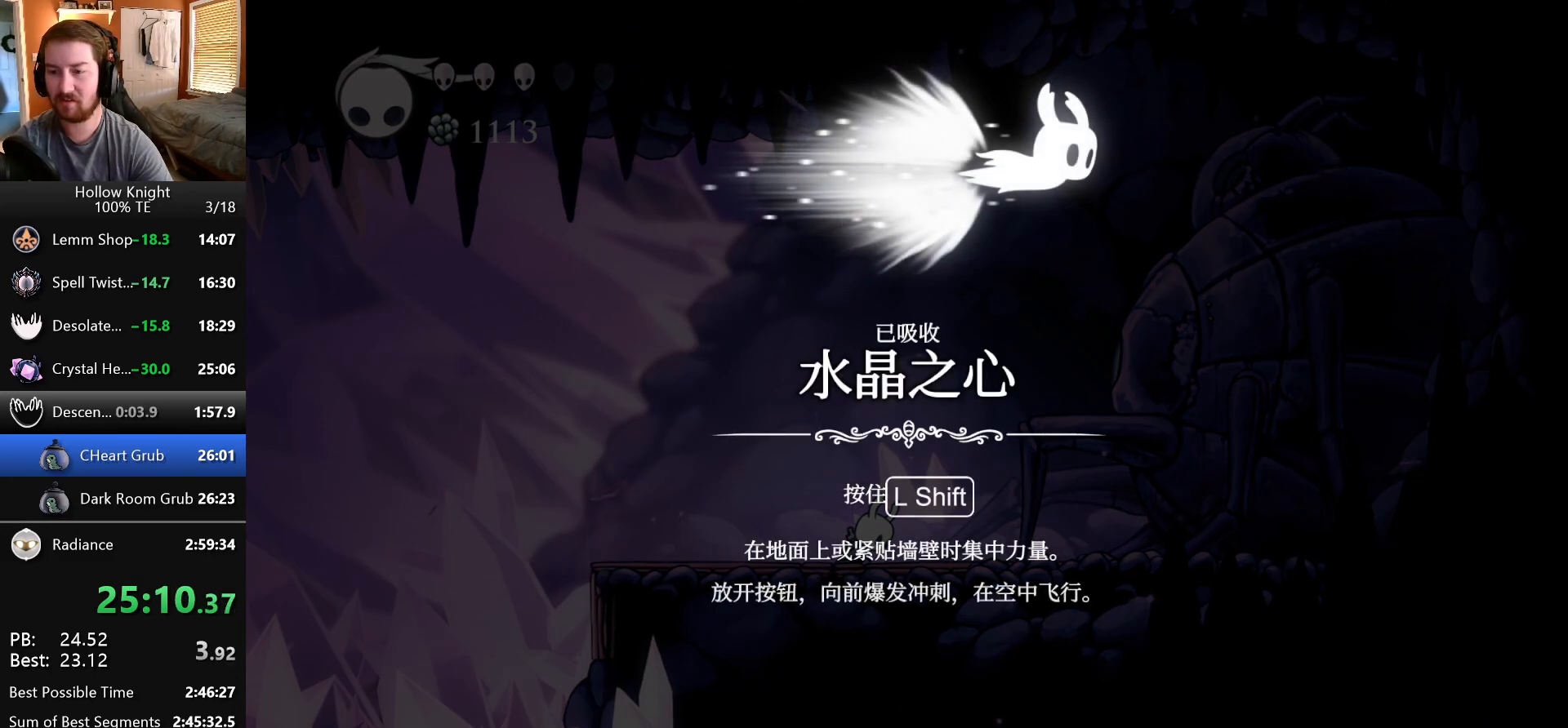
{"keys": ["nail"], "events": [[17, "nail", "up"], [83, "jump", "down"], [100, "nail", "down"], [167, "jump", "up"], [167, "nail", "up"], [233, "jump", "down"], [267, "nail", "down"], [317, "jump", "up"], [350, "nail", "up"], [417, "jump", "down"], [417, "nail", "down"], [483, "jump", "up"]]}
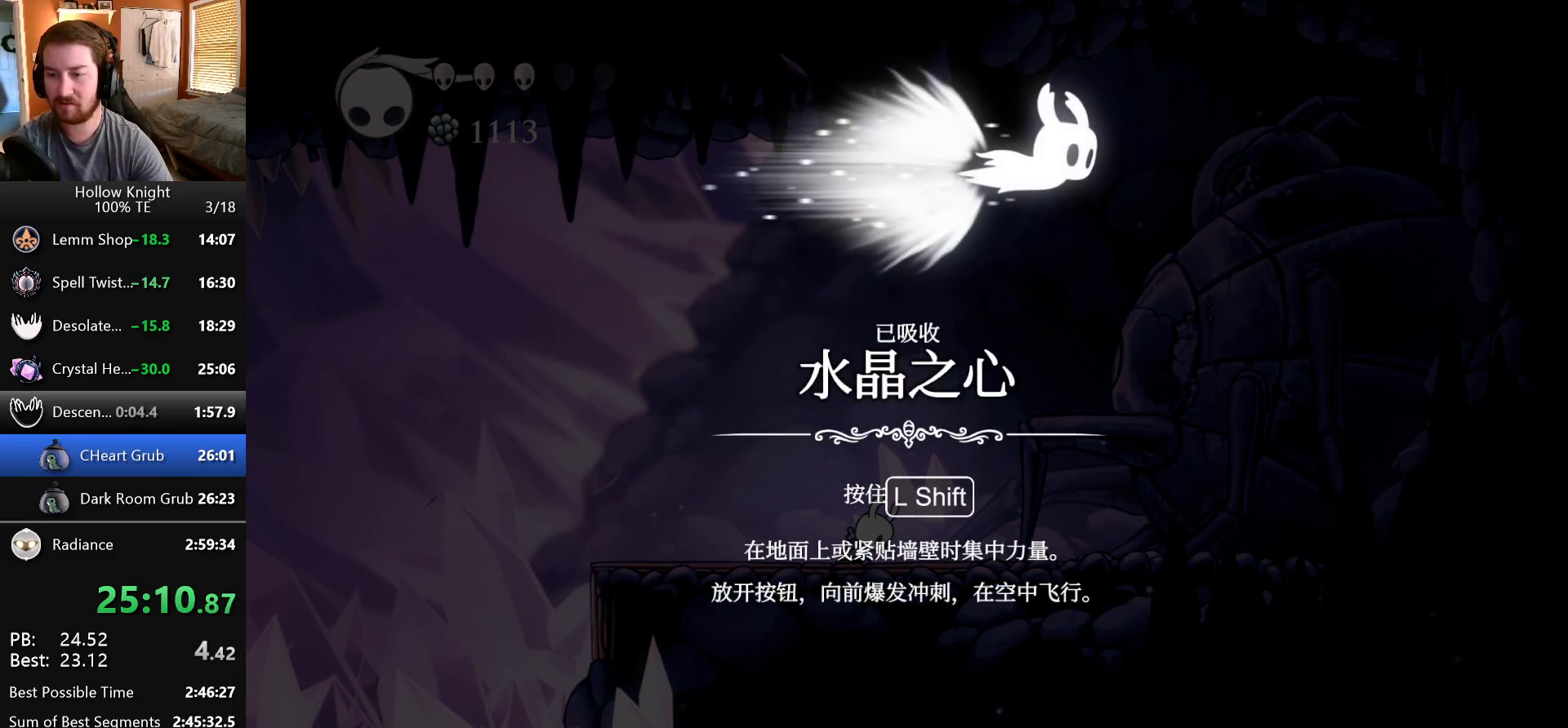
{"keys": [], "events": [[17, "nail", "up"], [67, "jump", "down"], [83, "nail", "down"], [150, "jump", "up"], [167, "nail", "up"], [233, "jump", "down"], [250, "nail", "down"], [300, "jump", "up"], [333, "nail", "up"], [400, "jump", "down"], [417, "nail", "down"], [467, "jump", "up"], [500, "nail", "up"]]}
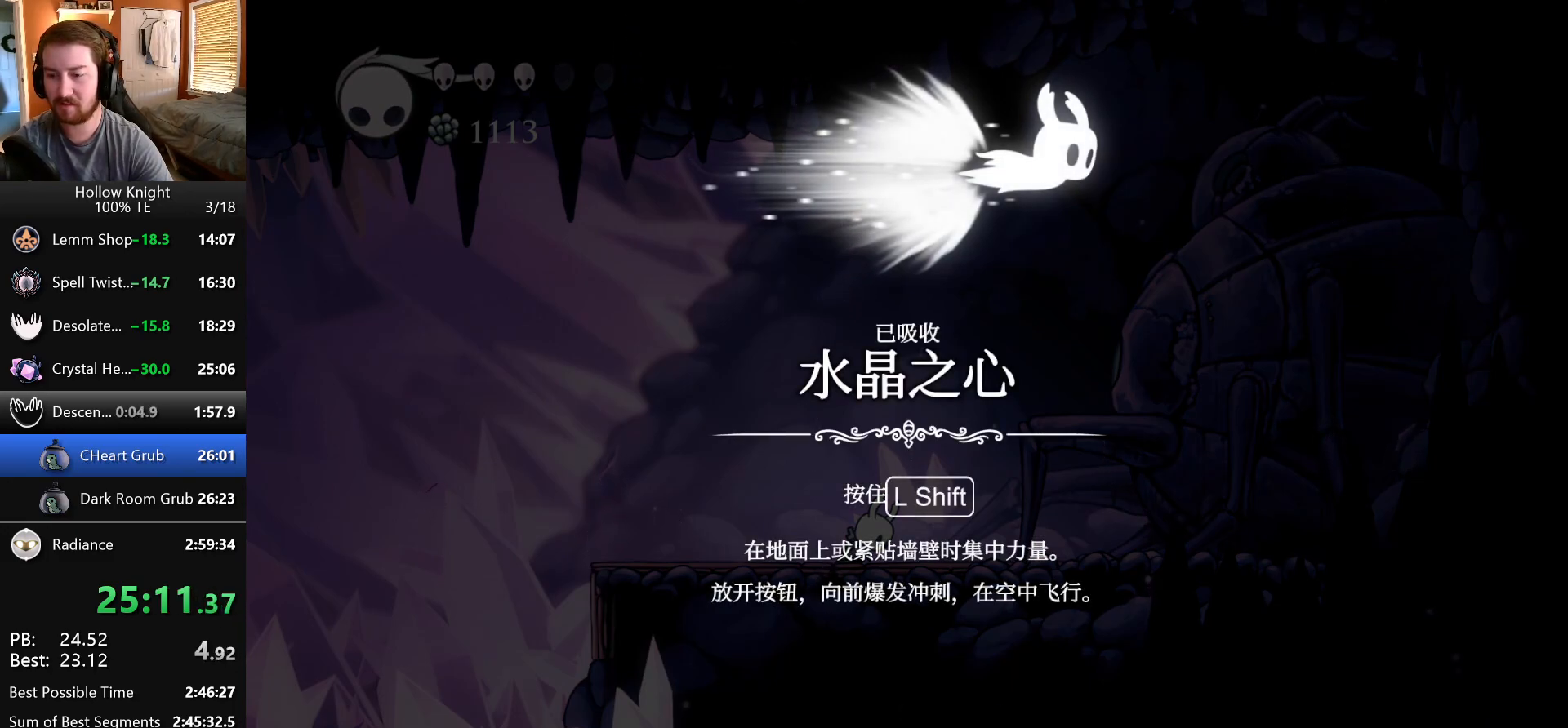
{"keys": [], "events": [[67, "jump", "down"], [83, "nail", "down"], [150, "jump", "up"], [167, "nail", "up"], [233, "jump", "down"], [250, "nail", "down"], [300, "jump", "up"], [317, "nail", "up"], [383, "jump", "down"], [400, "nail", "down"], [467, "jump", "up"], [483, "nail", "up"]]}
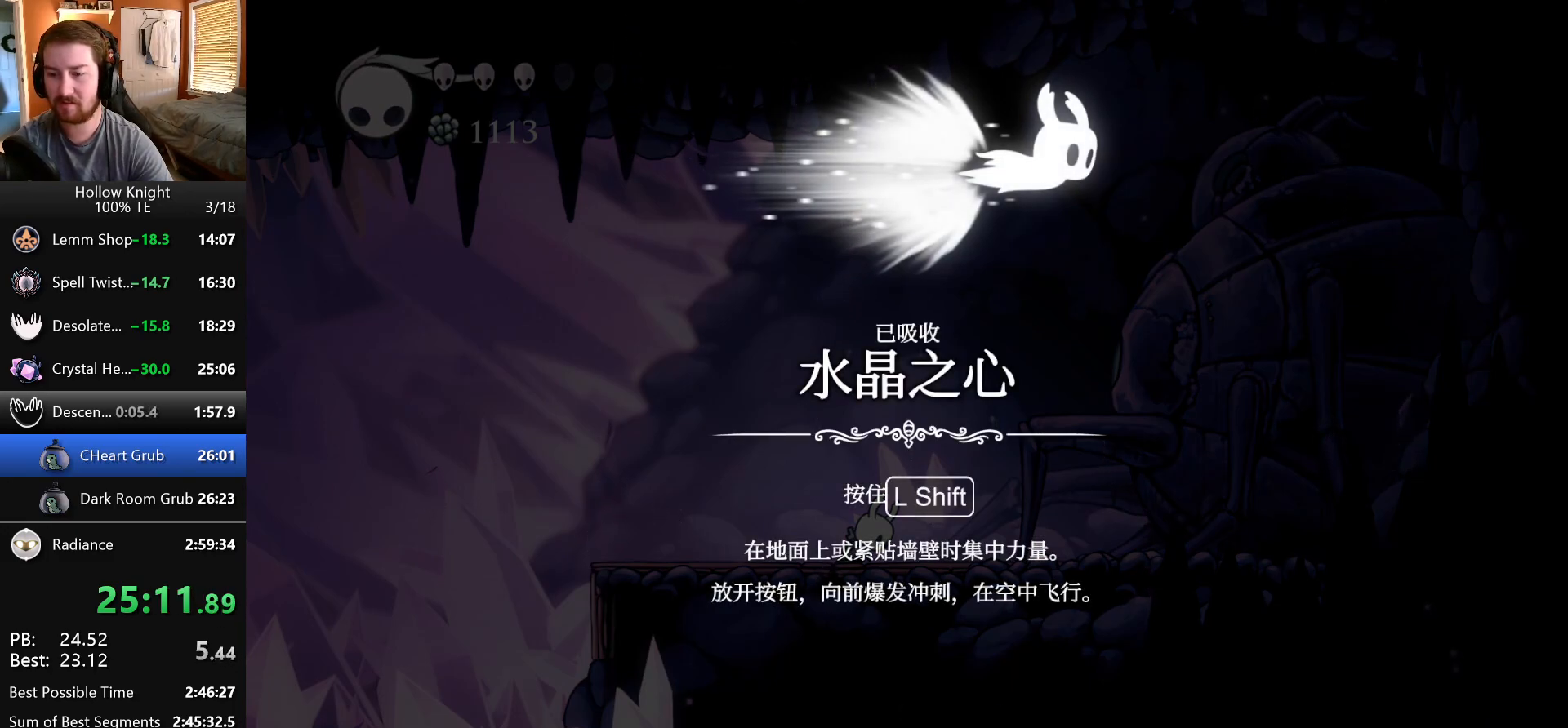
{"keys": [], "events": [[50, "jump", "down"], [67, "nail", "down"], [133, "jump", "up"], [150, "nail", "up"], [217, "jump", "down"], [217, "nail", "down"], [300, "jump", "up"], [300, "nail", "up"], [367, "jump", "down"], [383, "nail", "down"], [450, "jump", "up"], [467, "nail", "up"]]}
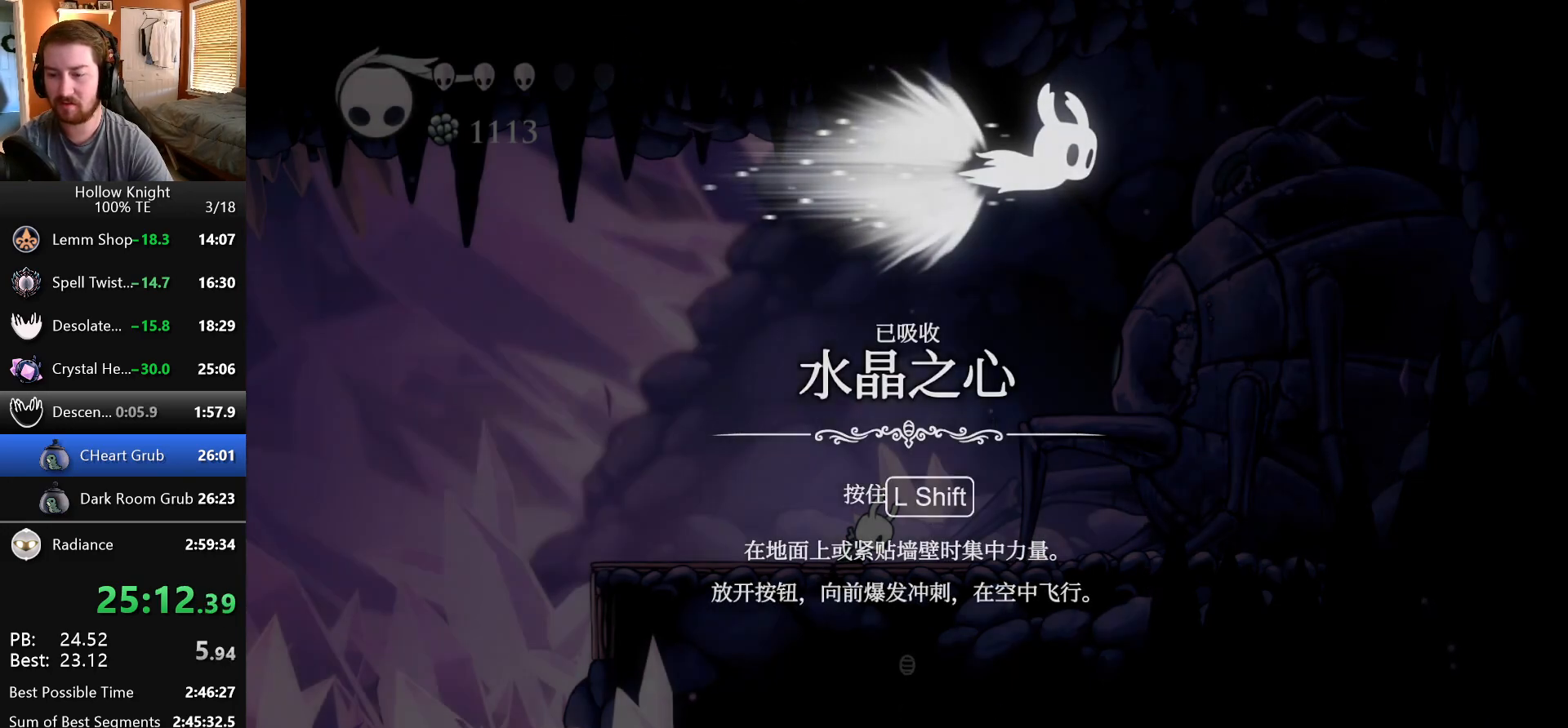
{"keys": [], "events": [[33, "jump", "down"], [33, "nail", "down"], [100, "jump", "up"], [117, "nail", "up"], [183, "jump", "down"], [200, "nail", "down"], [267, "jump", "up"], [283, "nail", "up"]]}
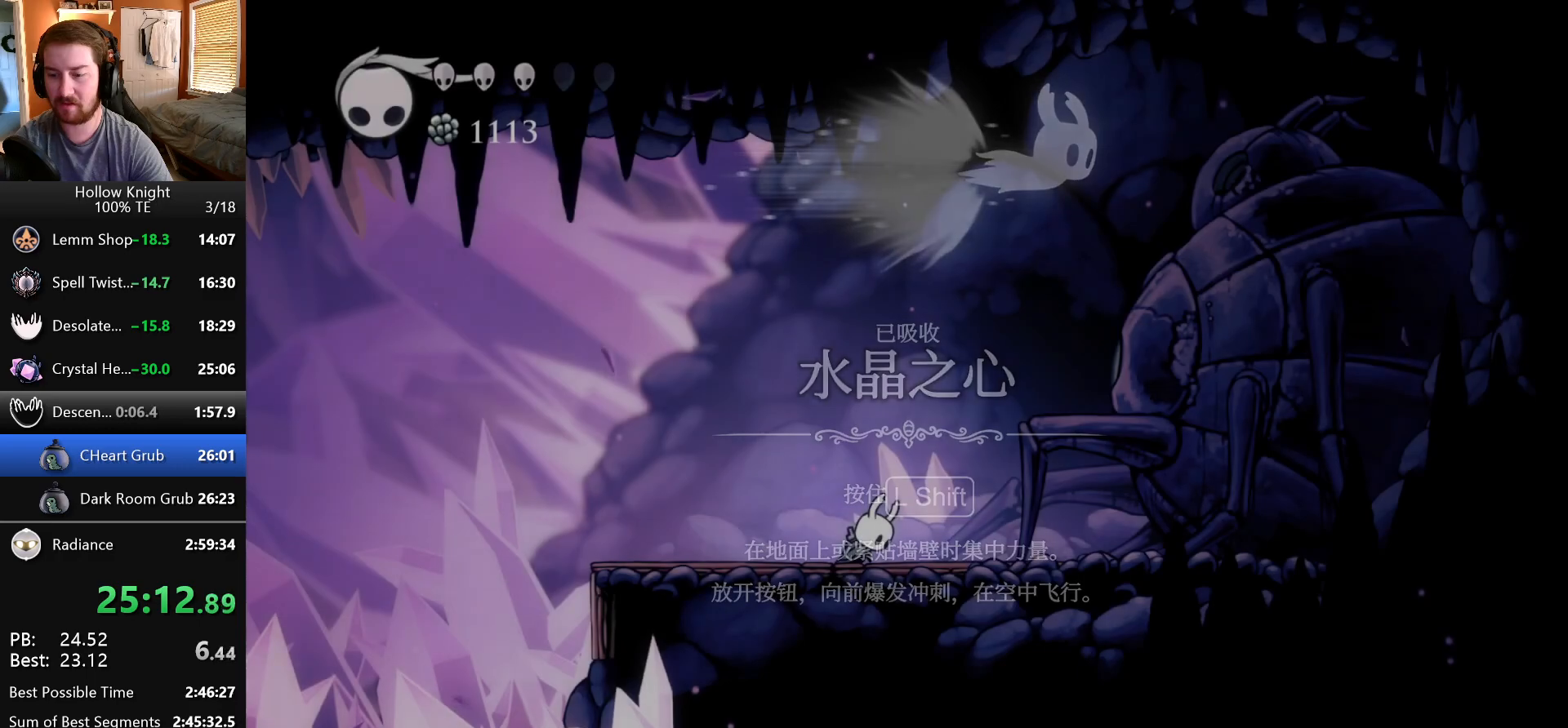
{"keys": [], "events": []}
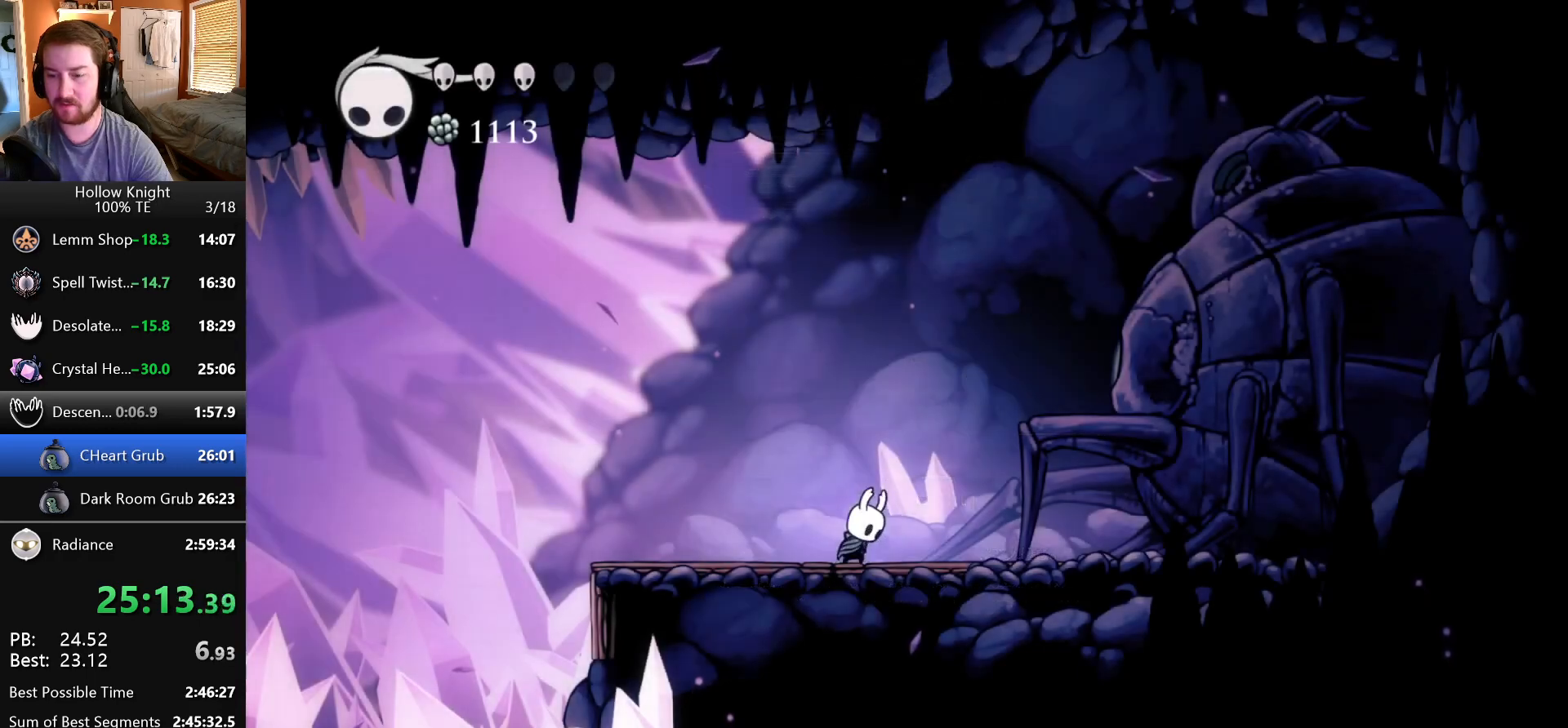
{"keys": ["inventory"], "events": [[333, "left", "down"], [400, "left", "up"], [467, "inventory", "down"]]}
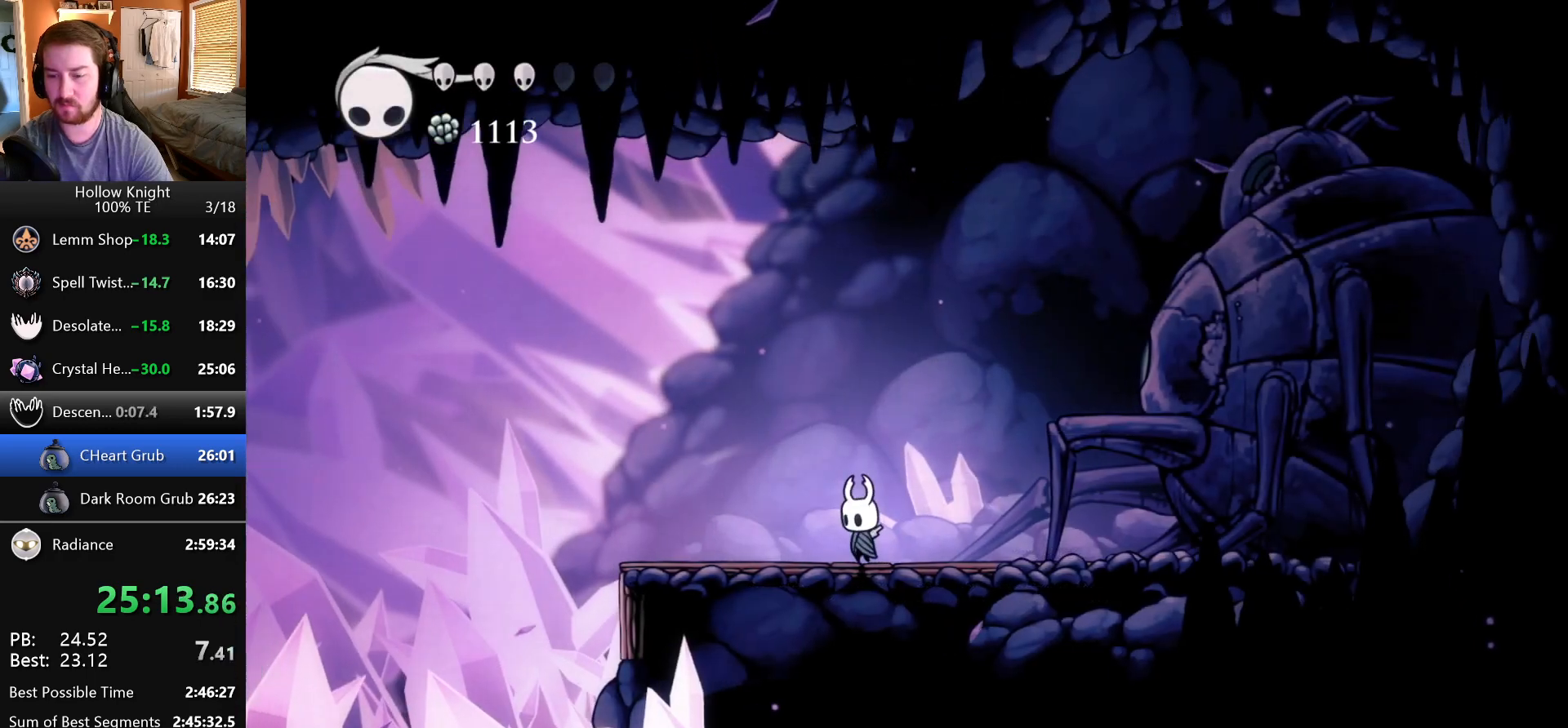
{"keys": ["inventory"], "events": []}
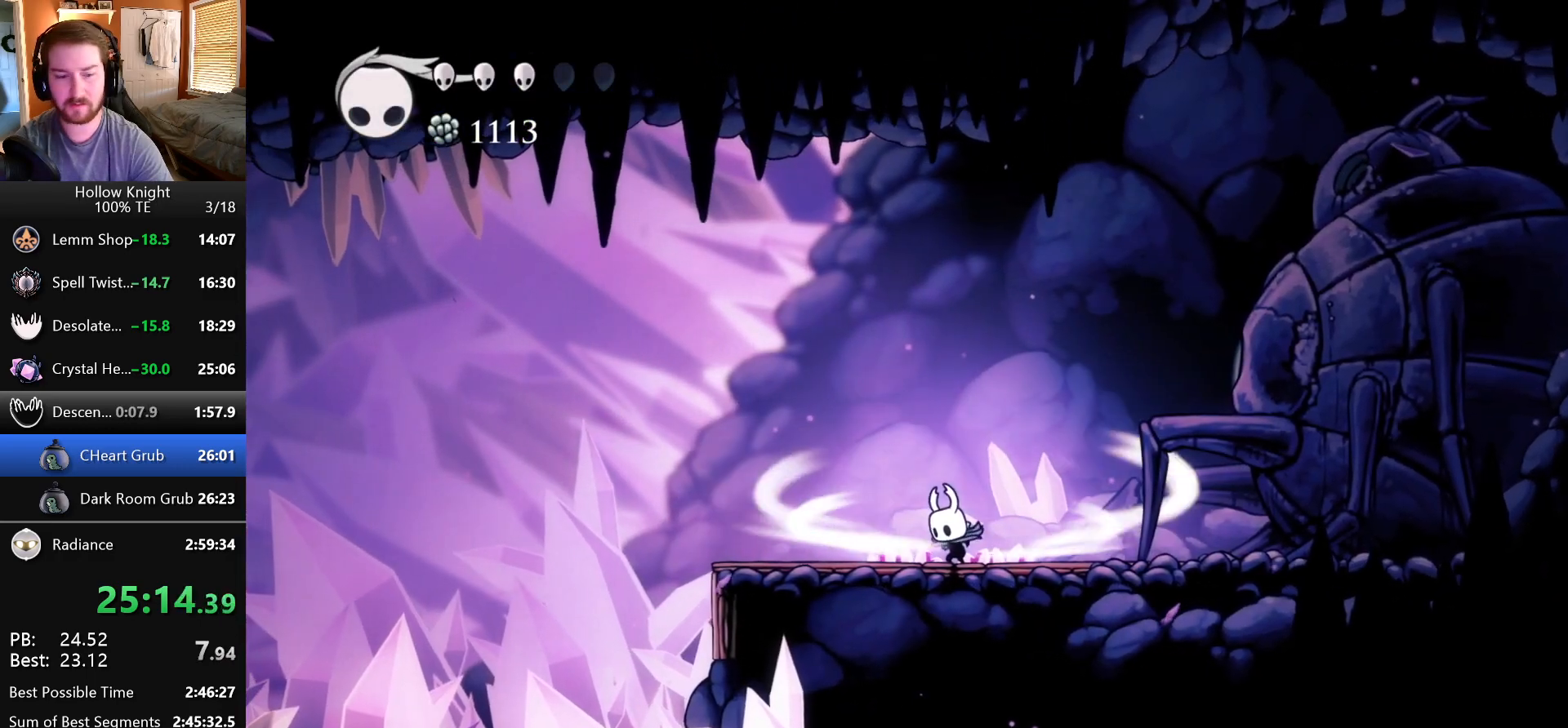
{"keys": ["left"], "events": [[317, "inventory", "up"], [400, "left", "down"]]}
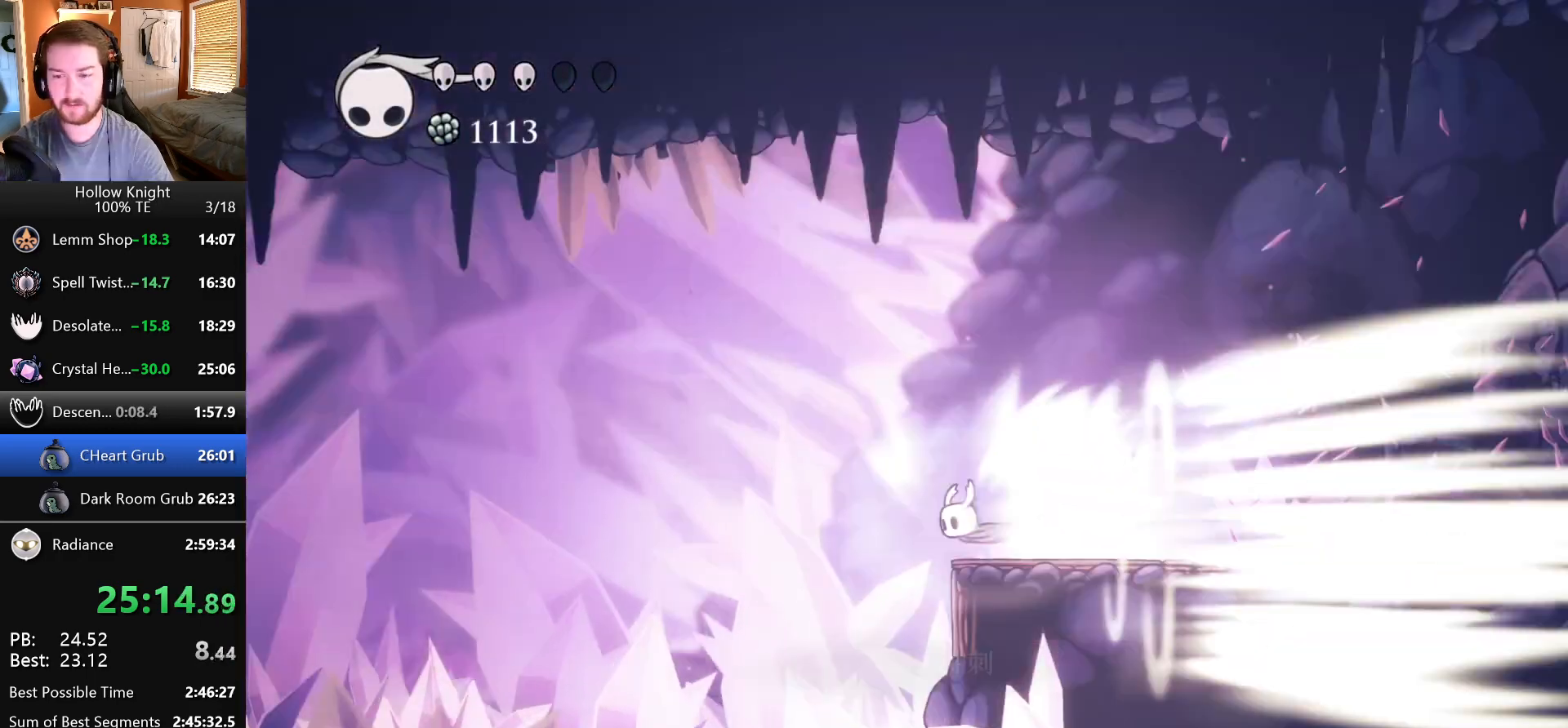
{"keys": ["left"], "events": []}
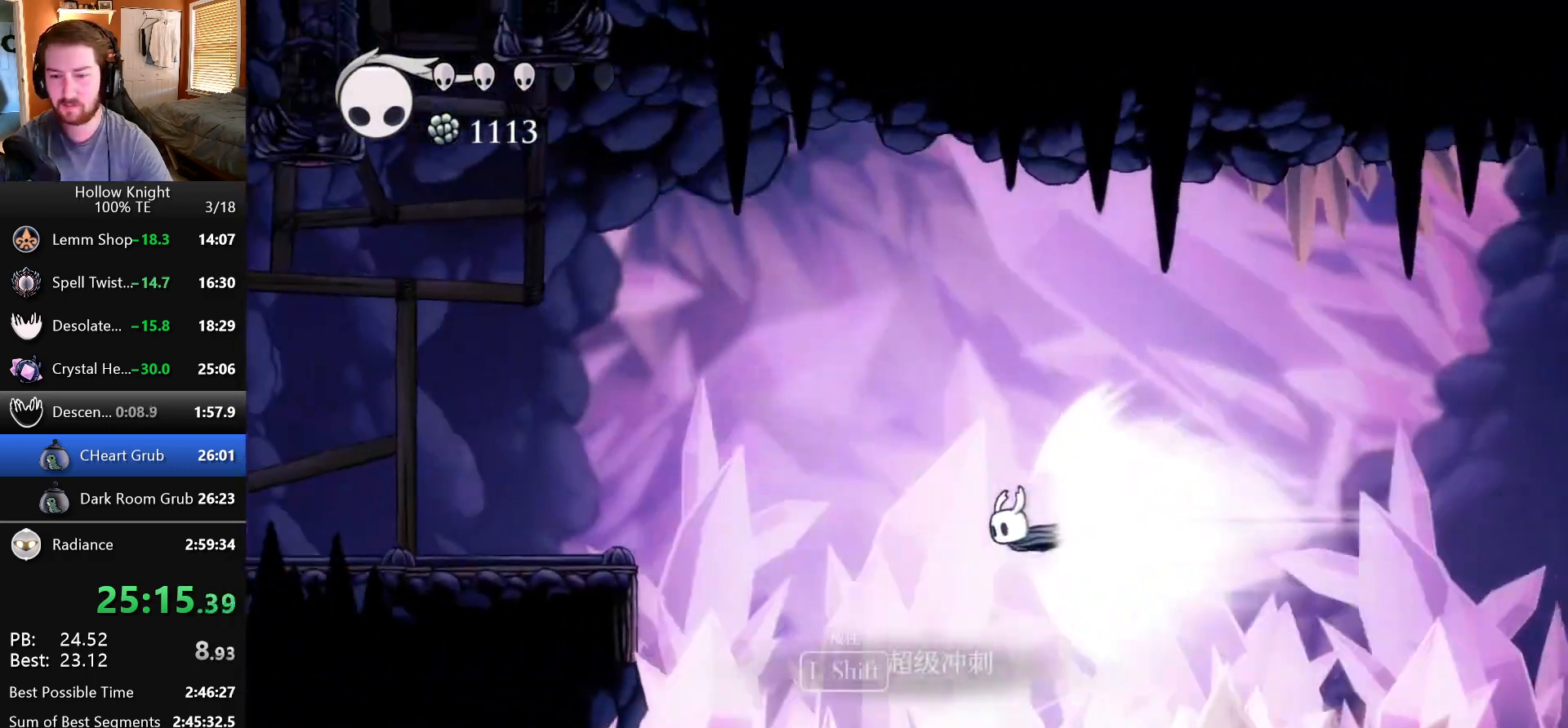
{"keys": ["left"], "events": [[250, "inventory", "down"], [433, "inventory", "up"]]}
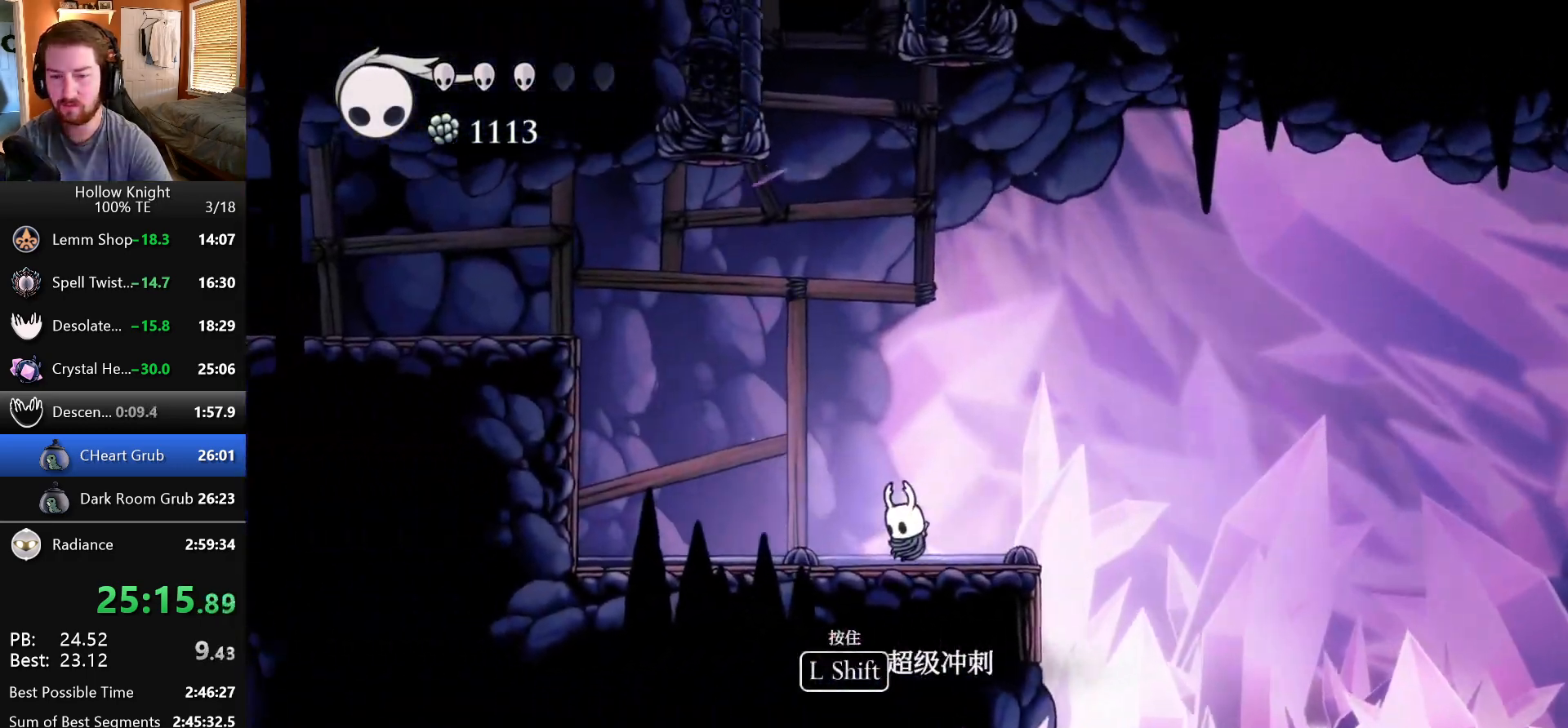
{"keys": ["jump", "left"], "events": [[450, "jump", "down"]]}
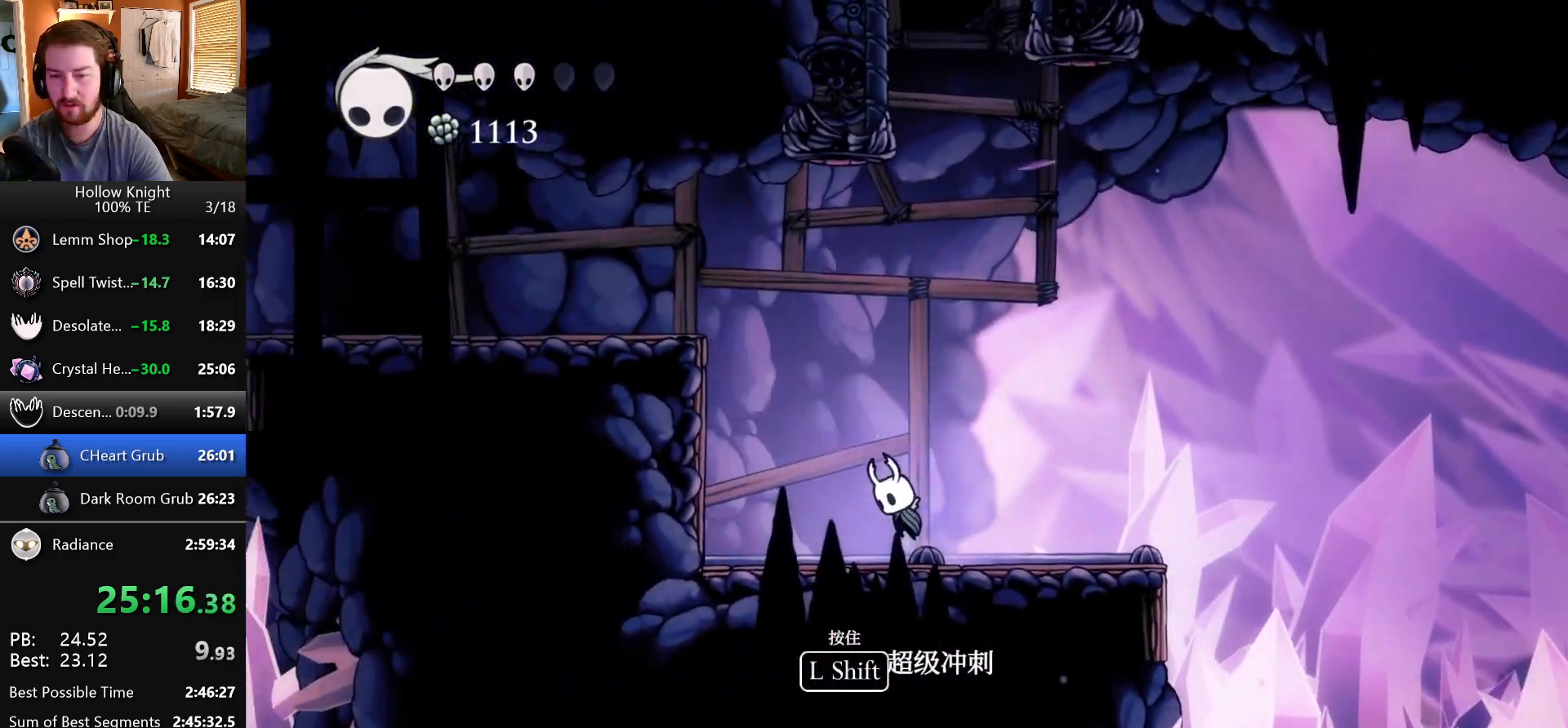
{"keys": ["left"], "events": [[467, "jump", "up"]]}
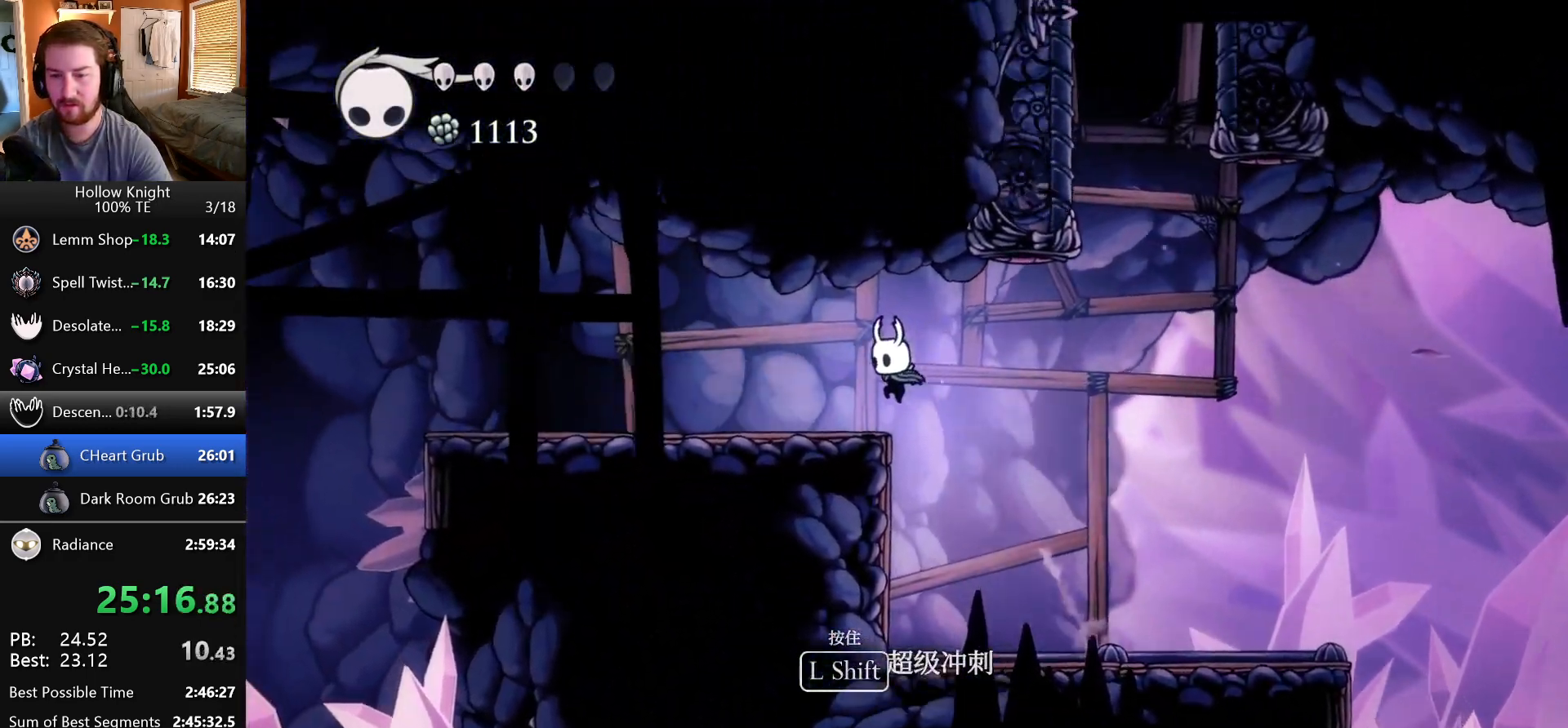
{"keys": ["inventory", "left"], "events": [[167, "inventory", "down"]]}
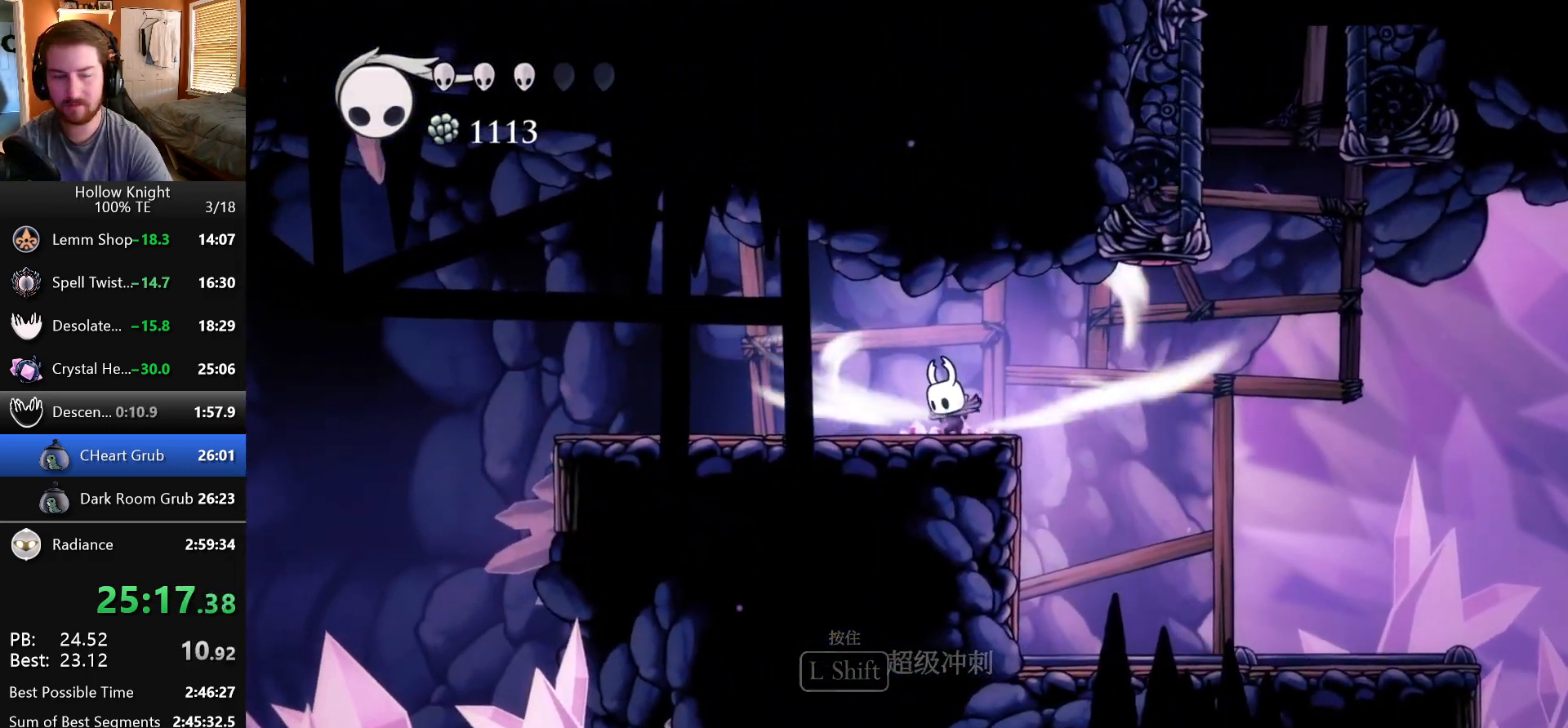
{"keys": ["inventory", "left"], "events": []}
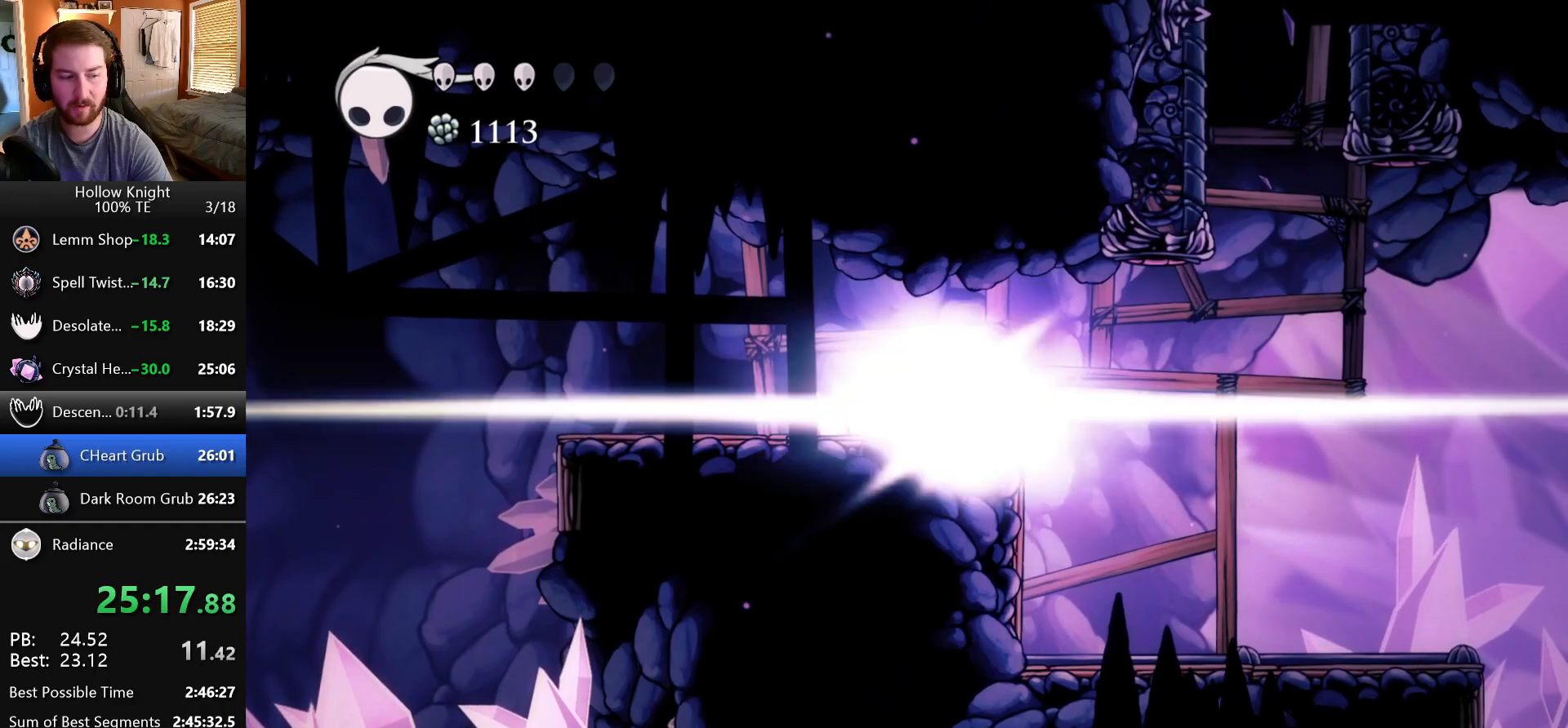
{"keys": ["left"], "events": [[167, "inventory", "up"]]}
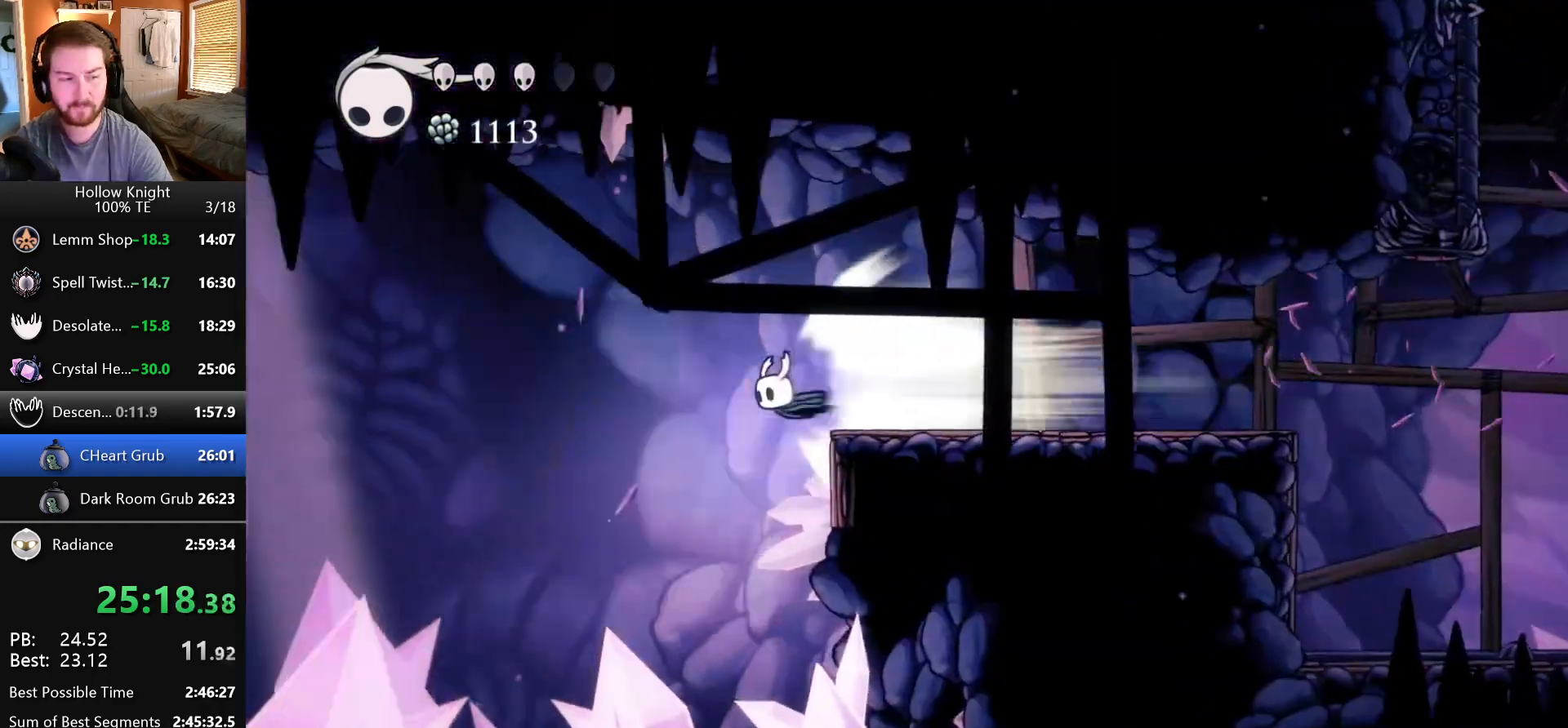
{"keys": ["left"], "events": []}
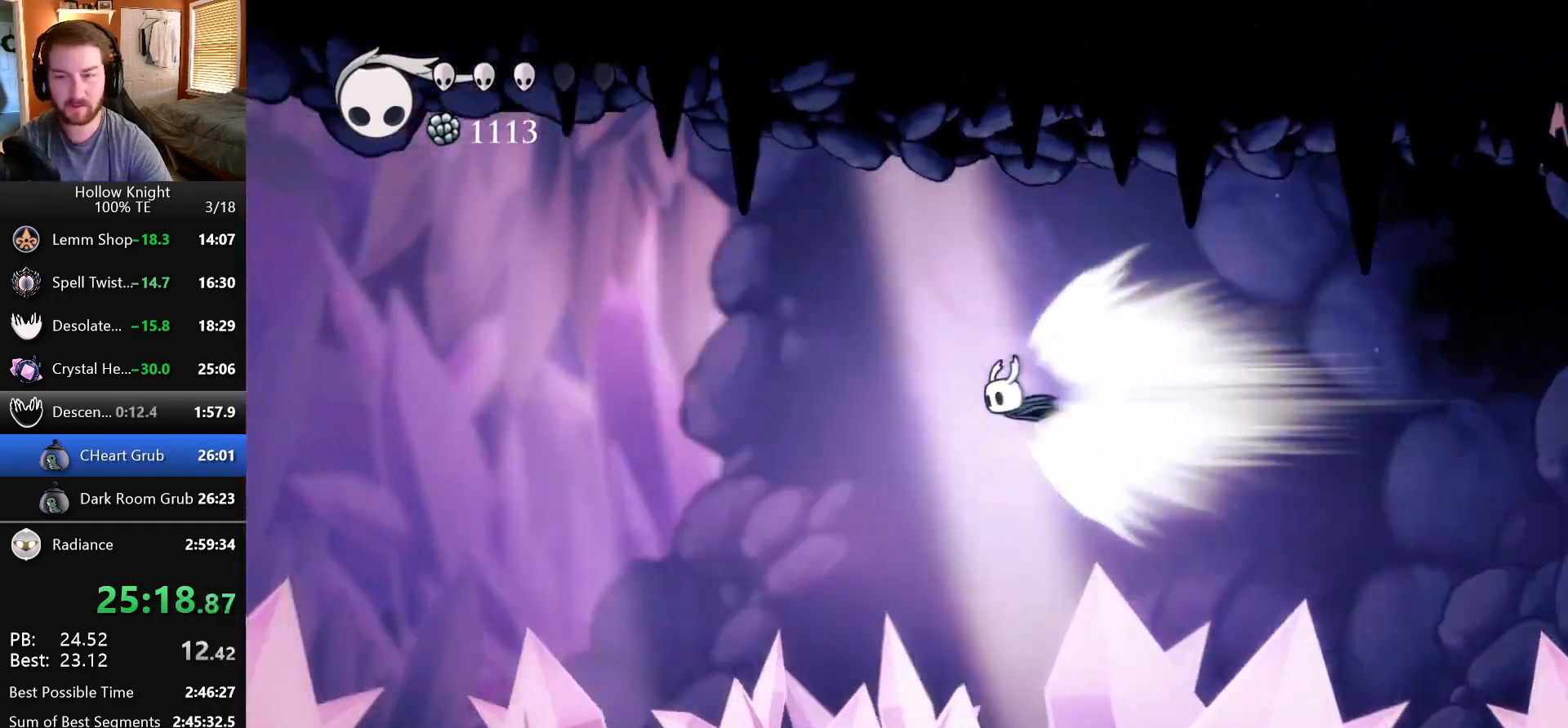
{"keys": [], "events": [[133, "left", "up"]]}
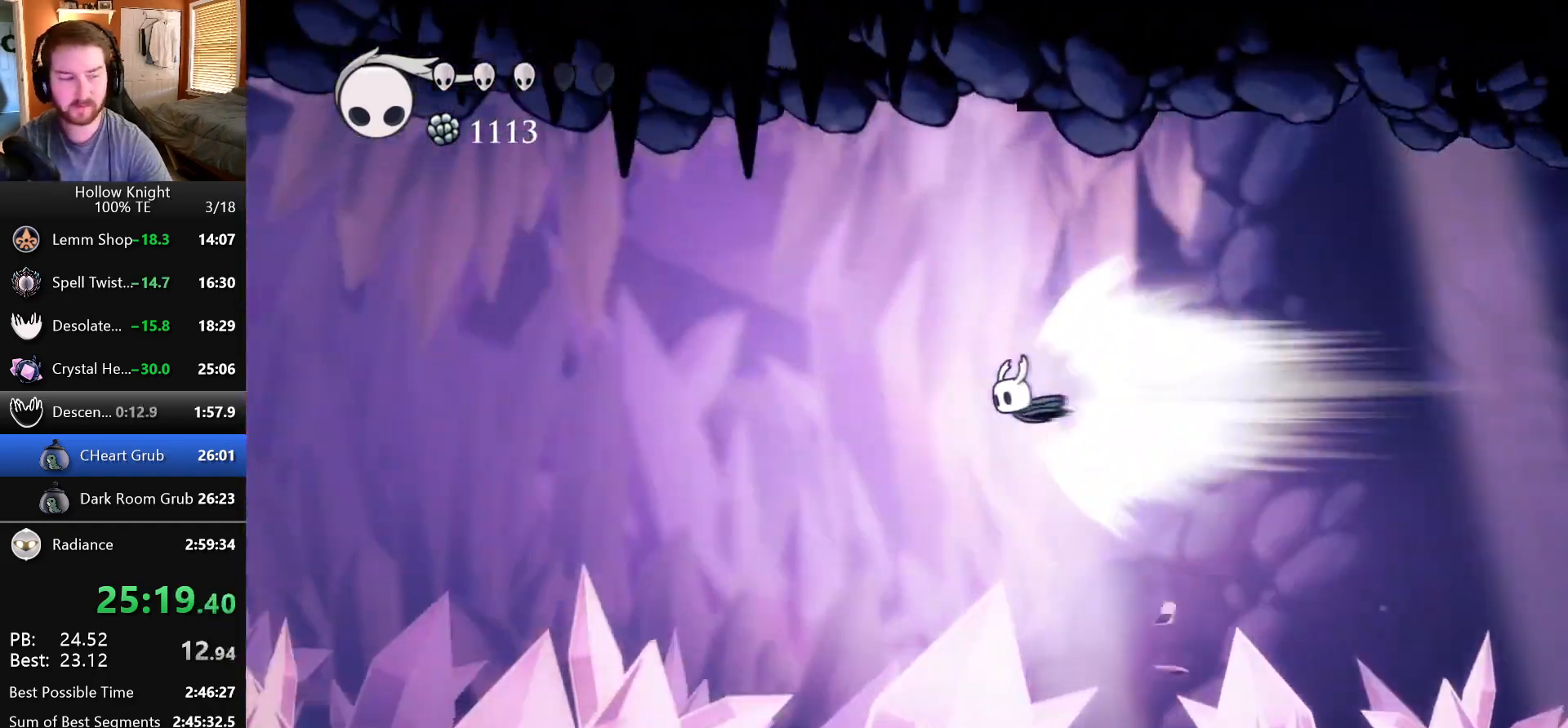
{"keys": ["left"], "events": [[33, "left", "down"]]}
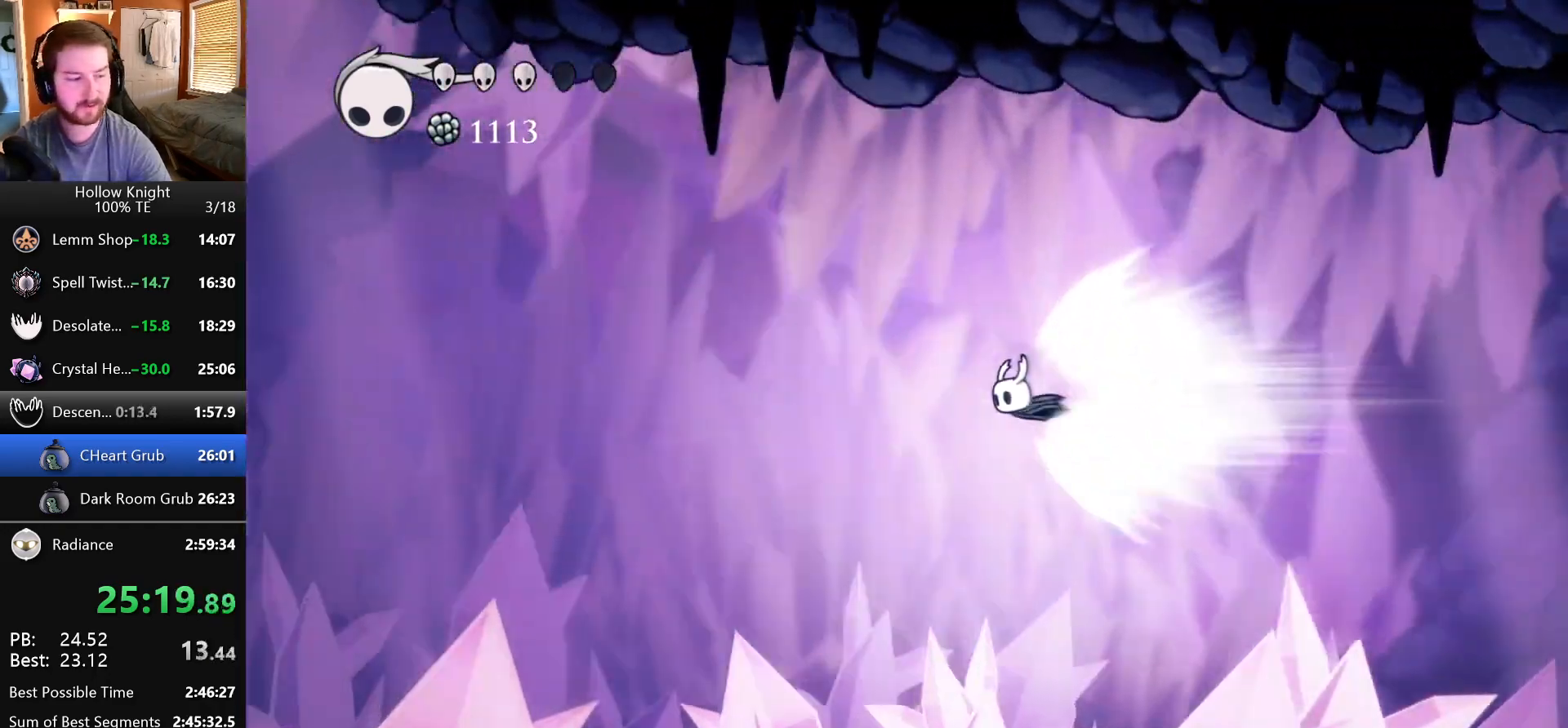
{"keys": ["left"], "events": []}
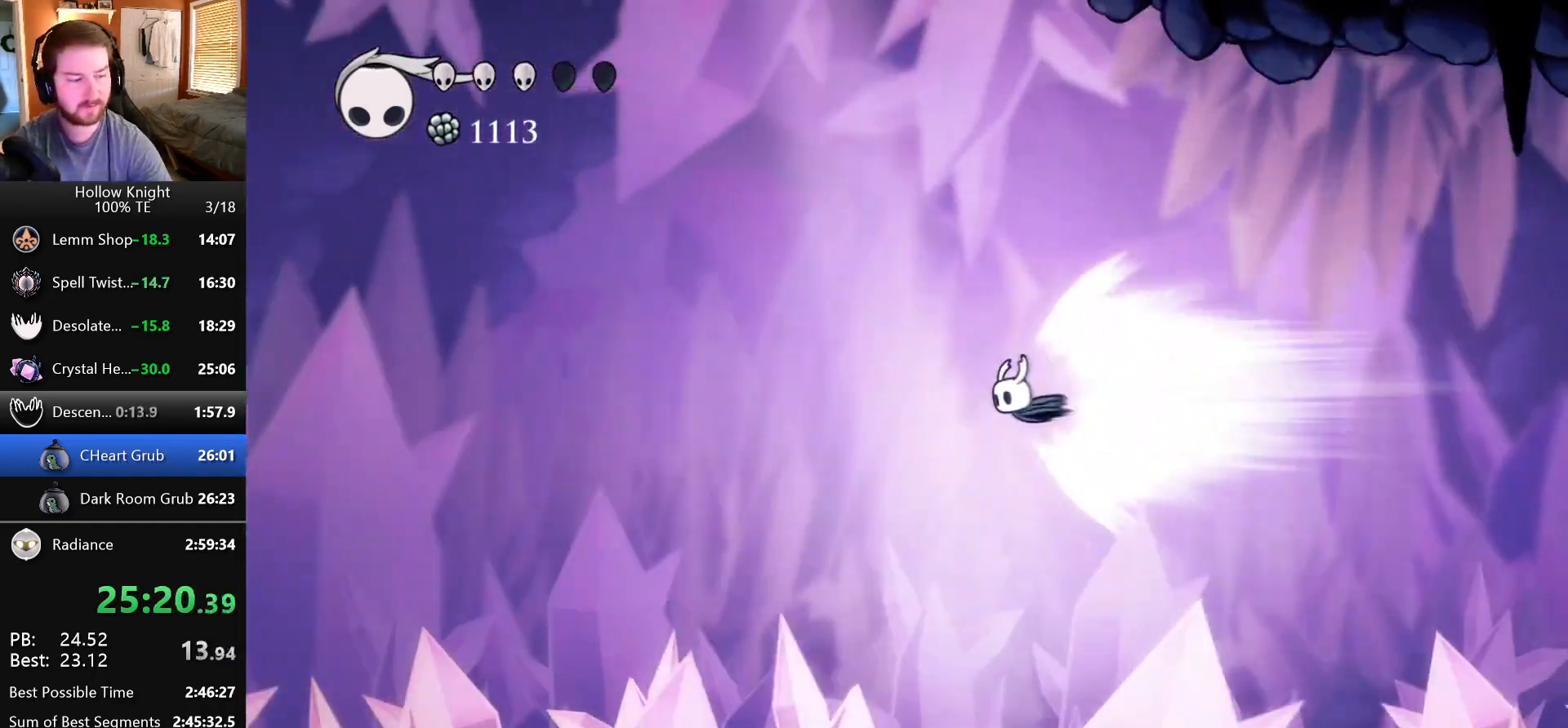
{"keys": ["left"], "events": []}
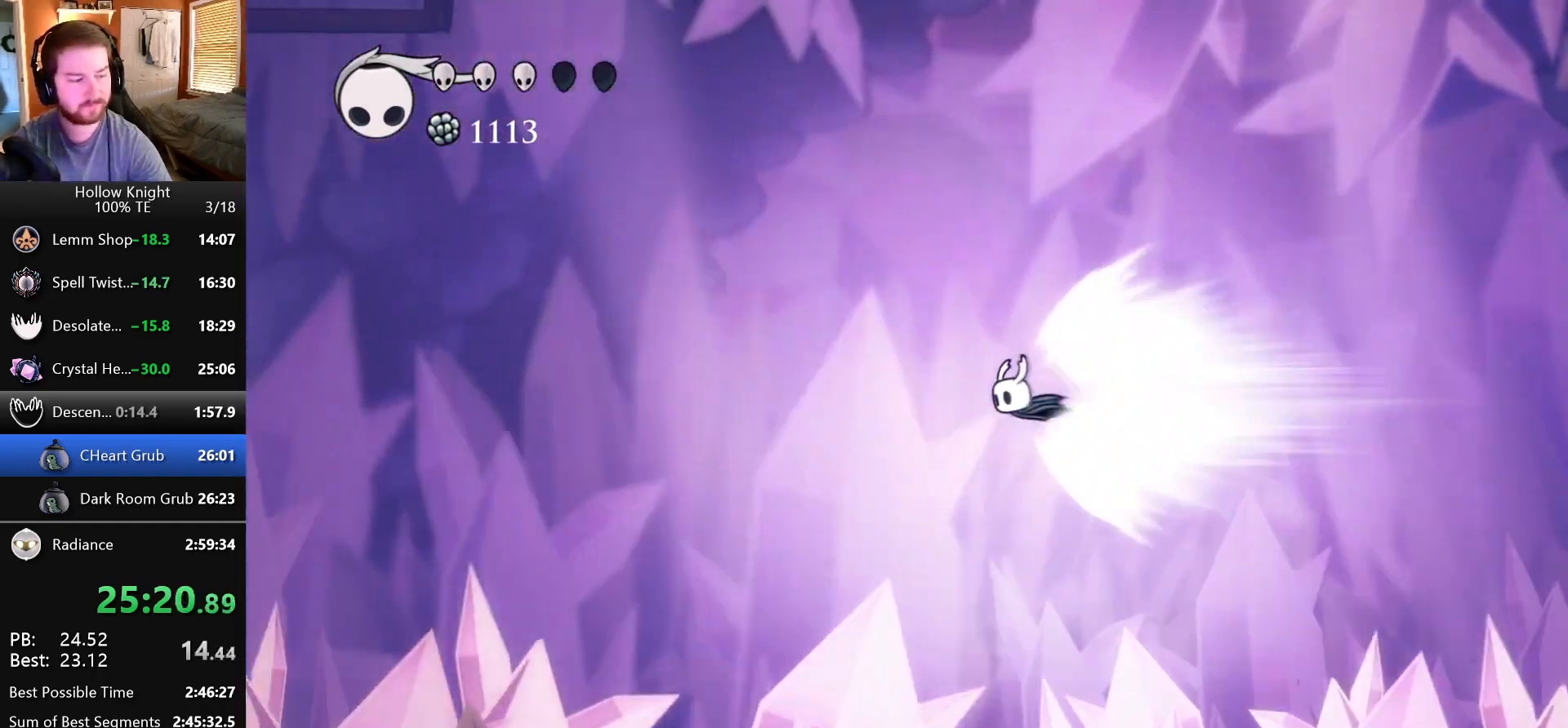
{"keys": ["left"], "events": []}
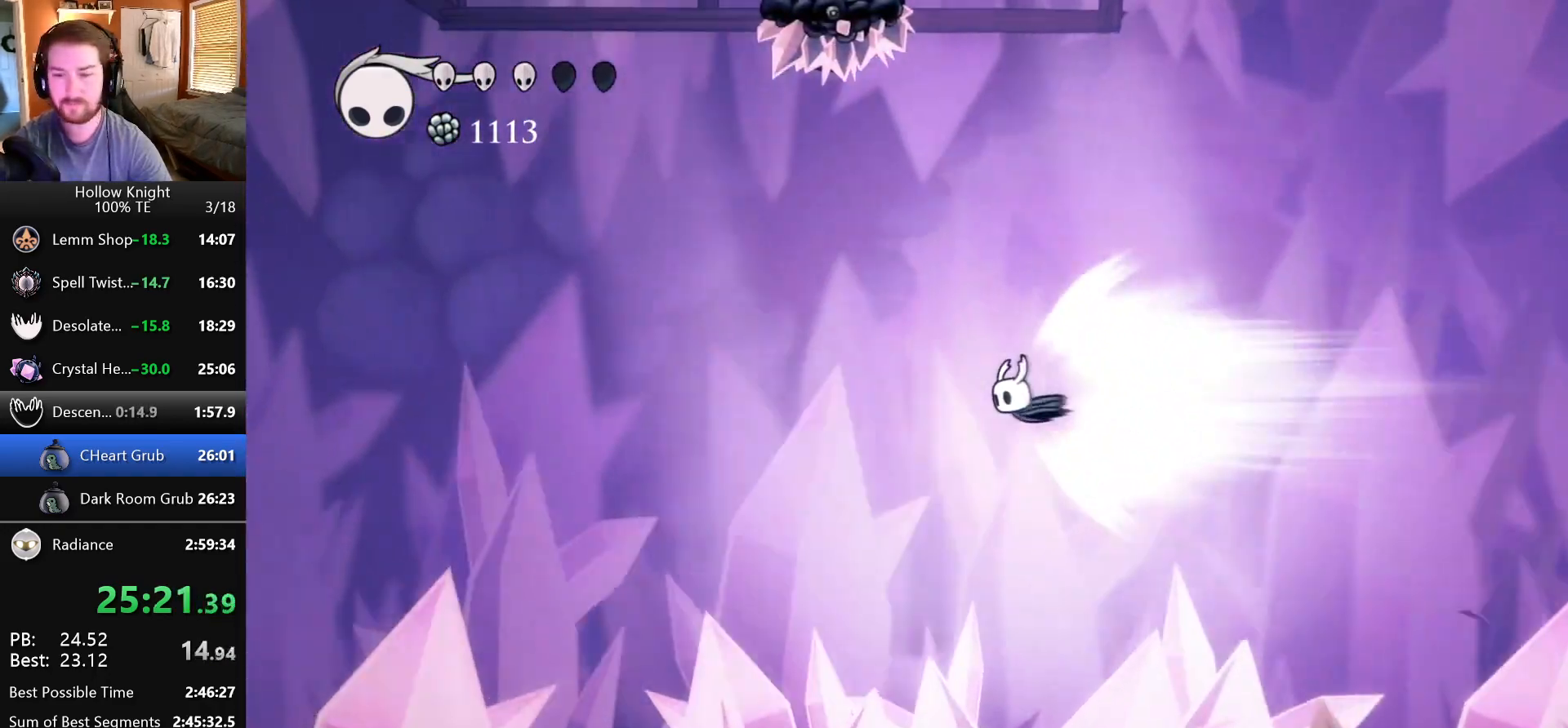
{"keys": ["left"], "events": []}
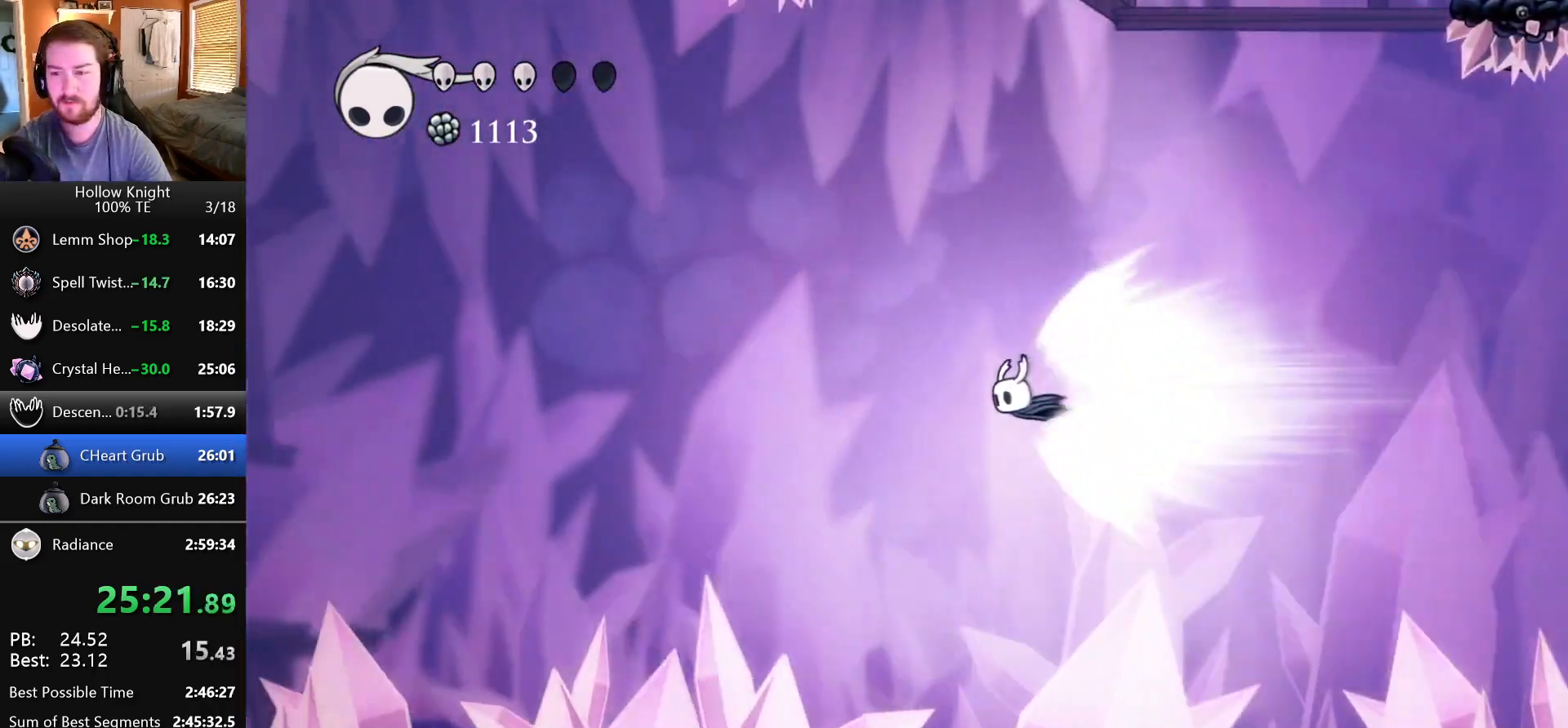
{"keys": ["left"], "events": []}
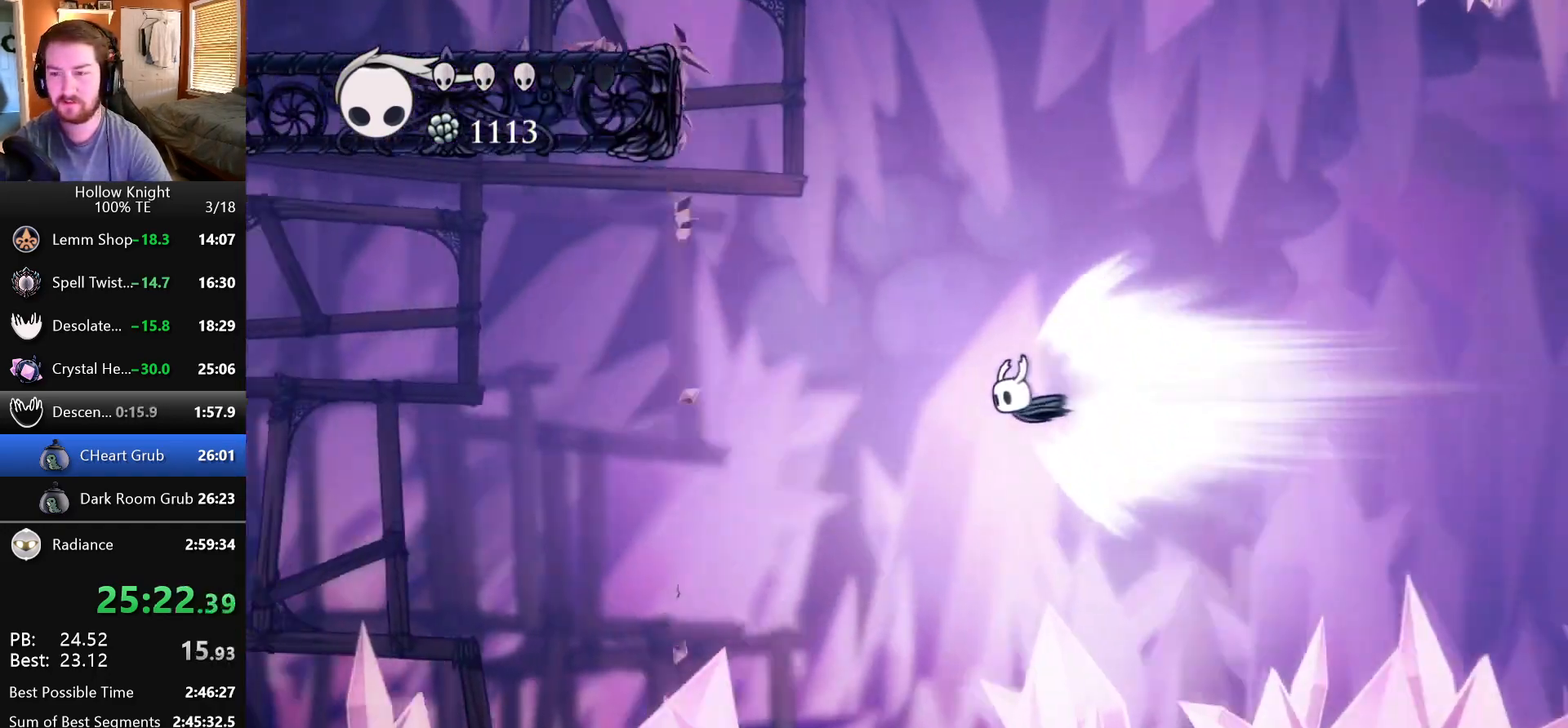
{"keys": ["left"], "events": []}
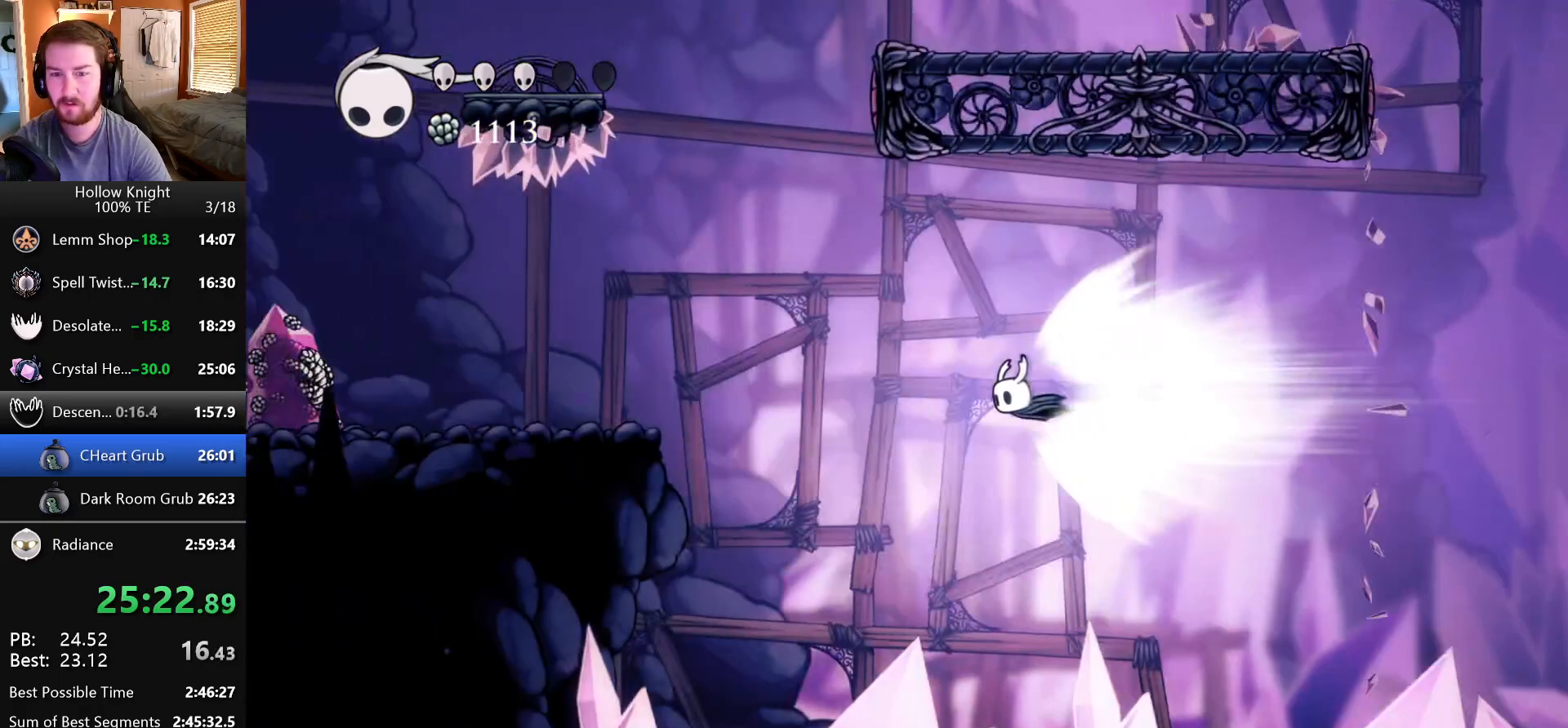
{"keys": ["left"], "events": [[333, "inventory", "down"], [500, "inventory", "up"]]}